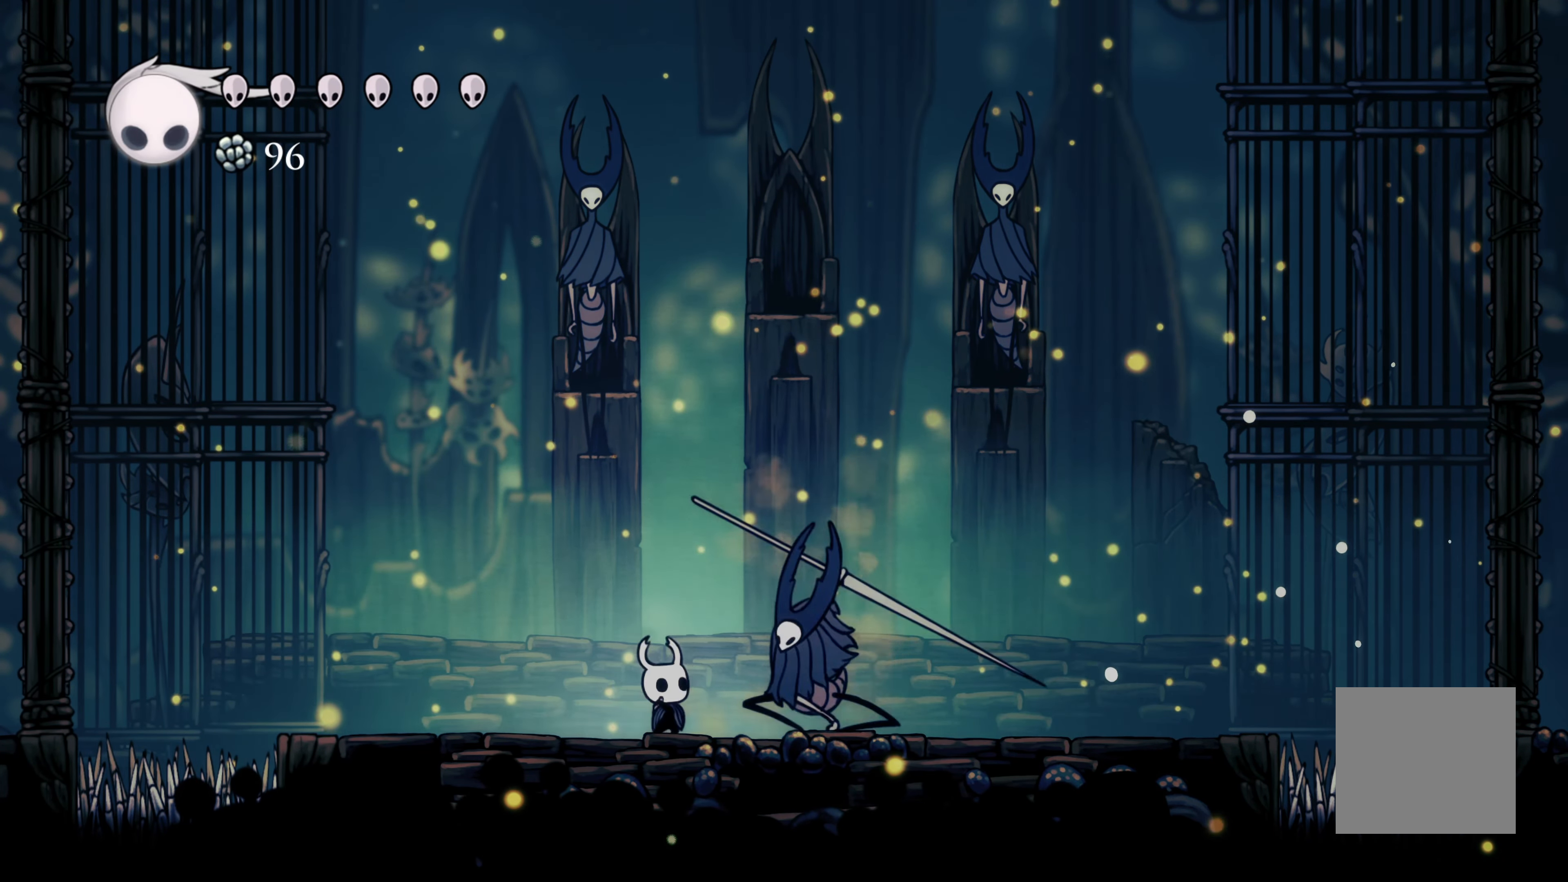
Gameplay with a controller (Xbox layout); each line is a JSON object with the inputs held at the frame after it (dt_ms = milliseconds from this image to that frame). "events" lists button and stick changes between this image and that frame as [ms after this image, input, new state], when the widget could be followed in between. Not read: L3.
{"dt_ms": 500, "buttons": [], "left_stick": "right", "right_stick": "center", "events": [[67, "X", "up"], [384, "left_stick", "right"]]}
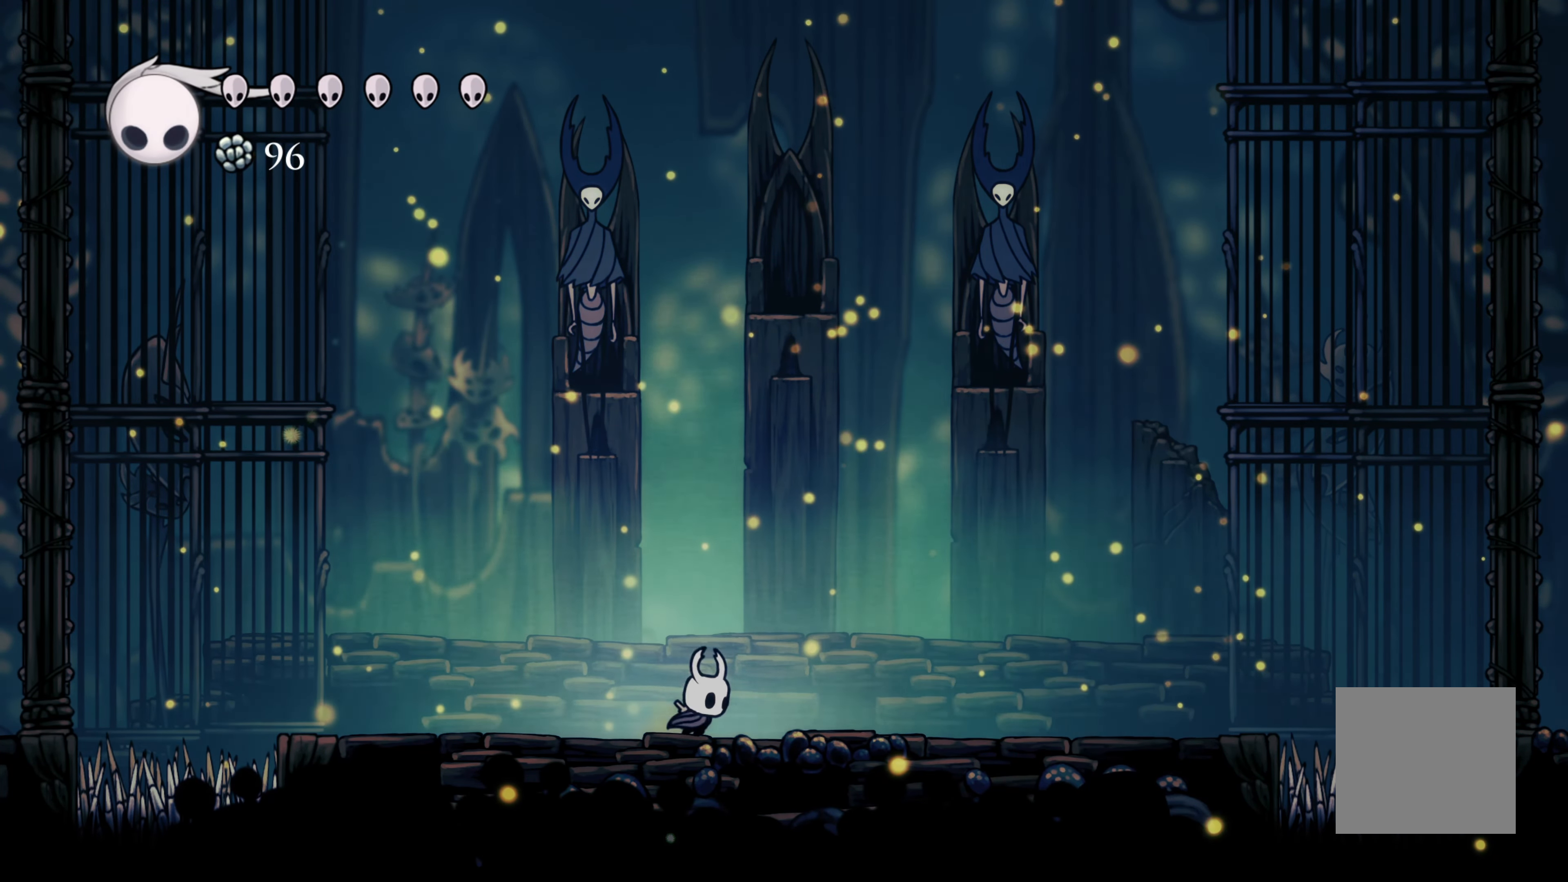
{"dt_ms": 500, "buttons": [], "left_stick": "center", "right_stick": "center", "events": [[134, "left_stick", "center"]]}
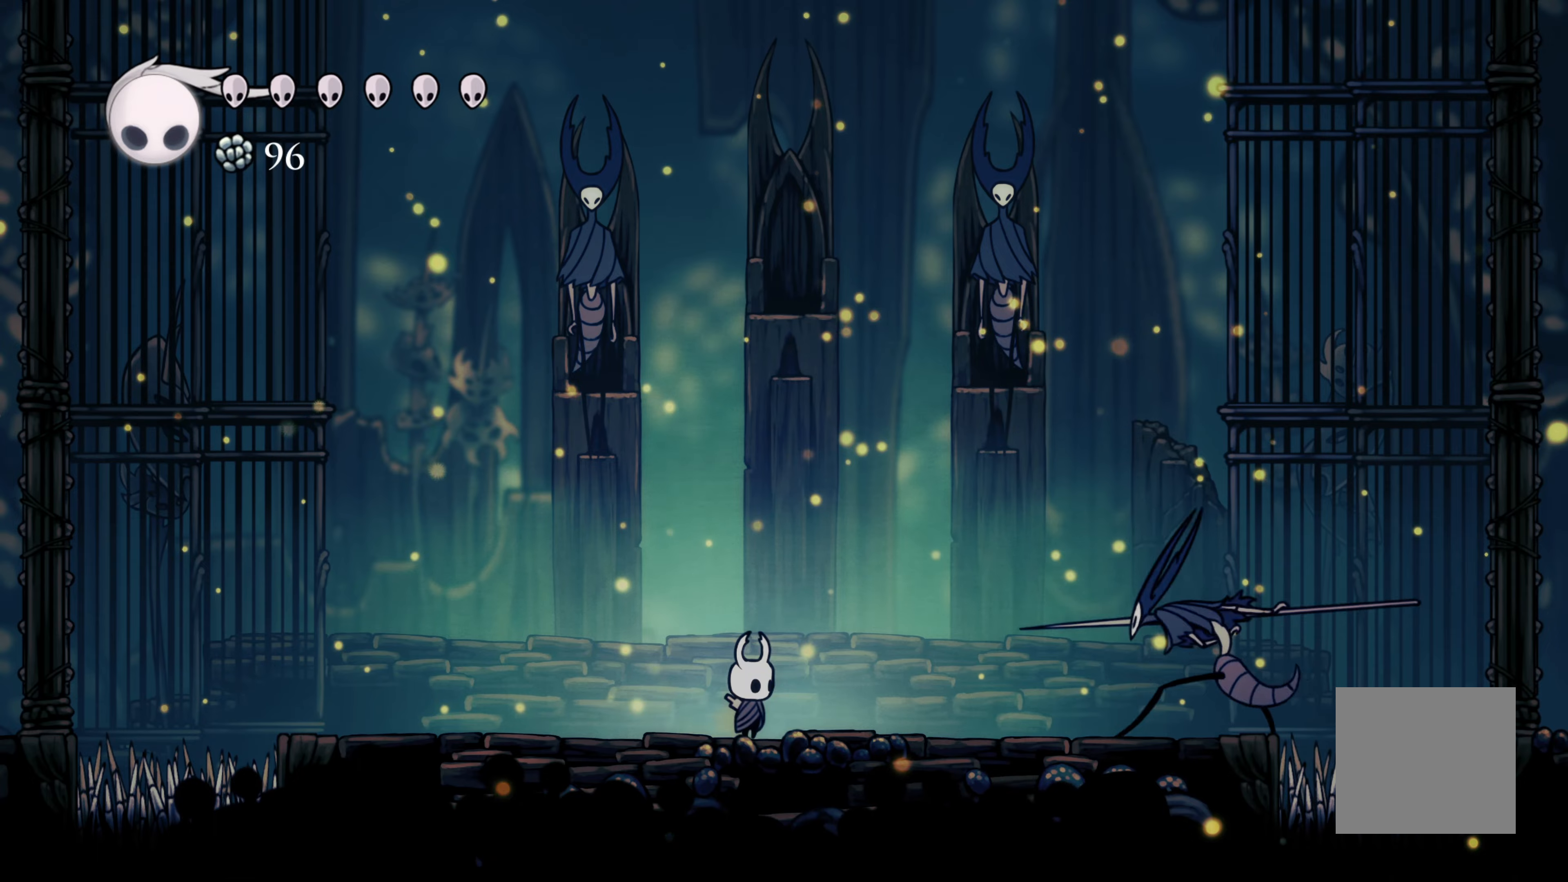
{"dt_ms": 500, "buttons": ["A"], "left_stick": "left", "right_stick": "center", "events": [[16, "B", "down"], [100, "B", "up"], [100, "left_stick", "left"], [216, "A", "down"]]}
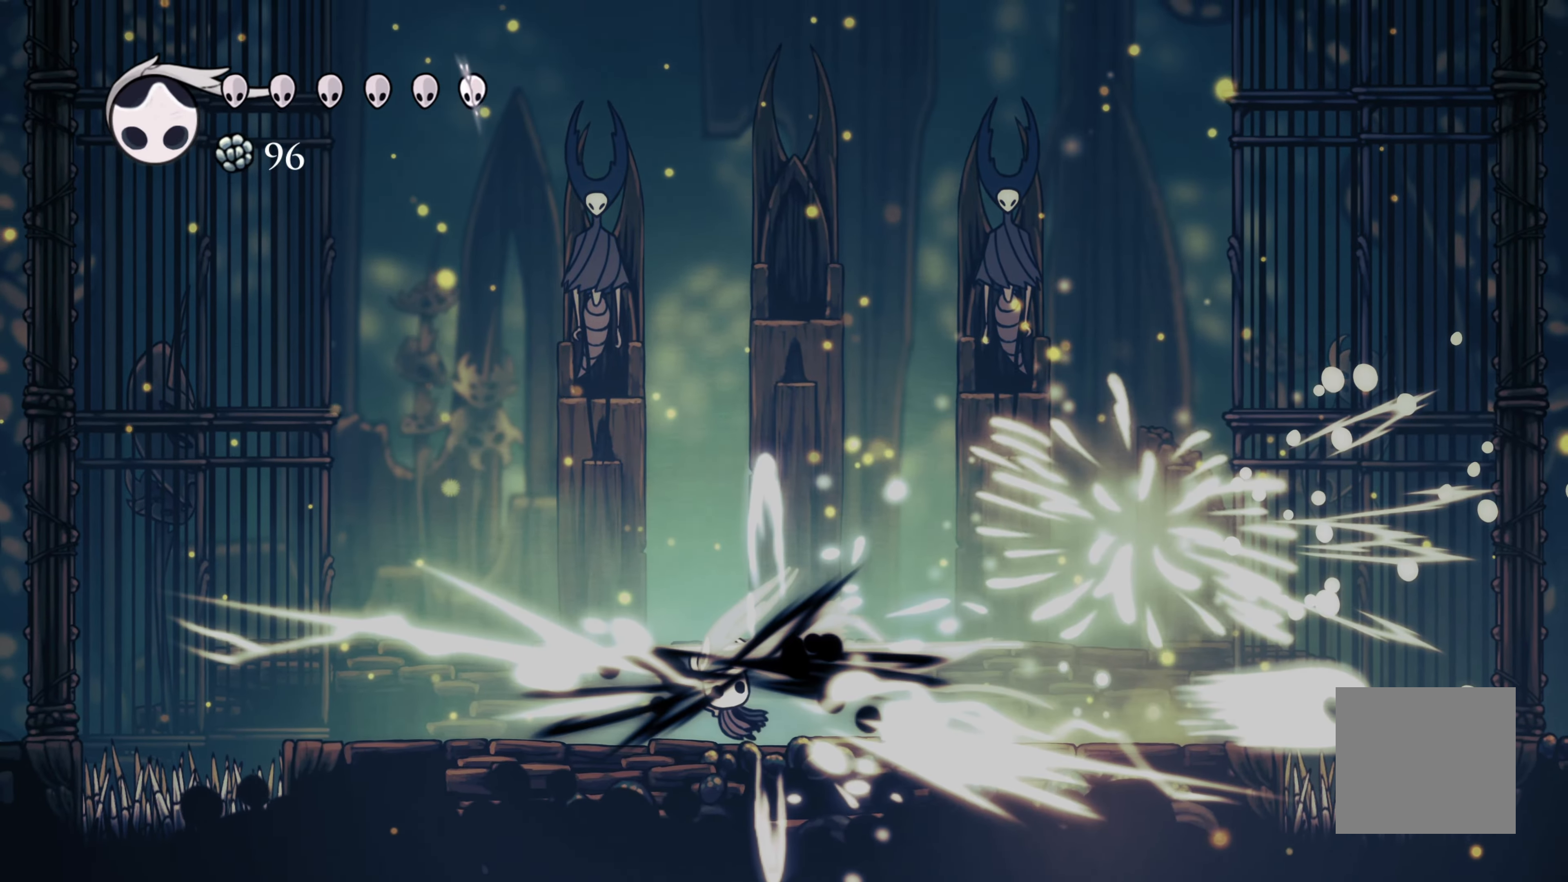
{"dt_ms": 500, "buttons": ["X"], "left_stick": "left", "right_stick": "center", "events": [[83, "A", "up"], [483, "X", "down"]]}
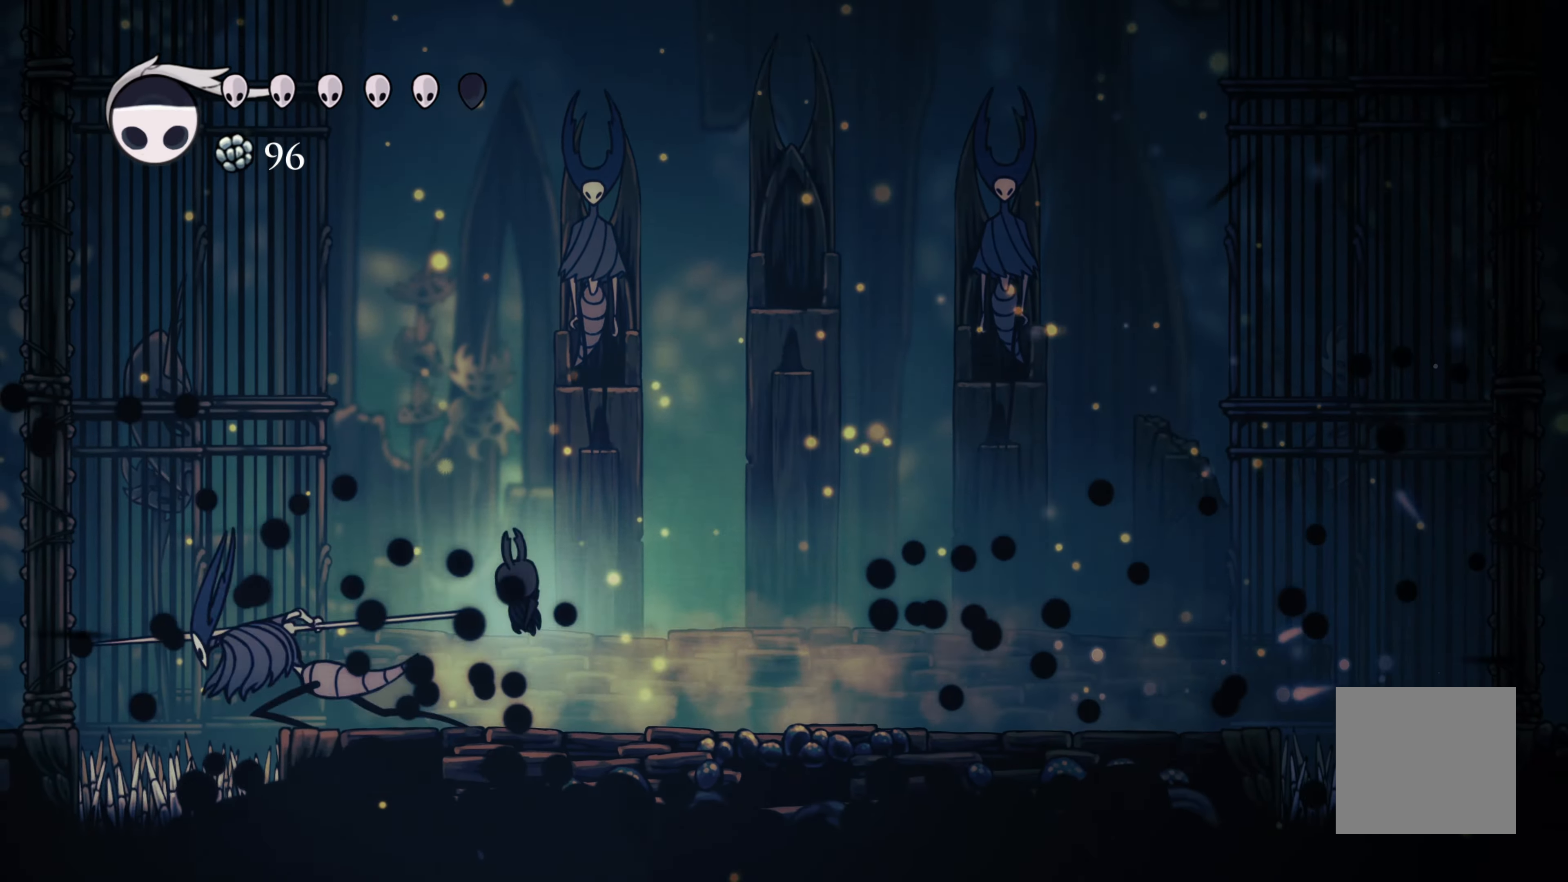
{"dt_ms": 500, "buttons": [], "left_stick": "left", "right_stick": "center", "events": [[100, "X", "up"], [233, "X", "down"], [350, "X", "up"], [416, "X", "down"], [500, "X", "up"]]}
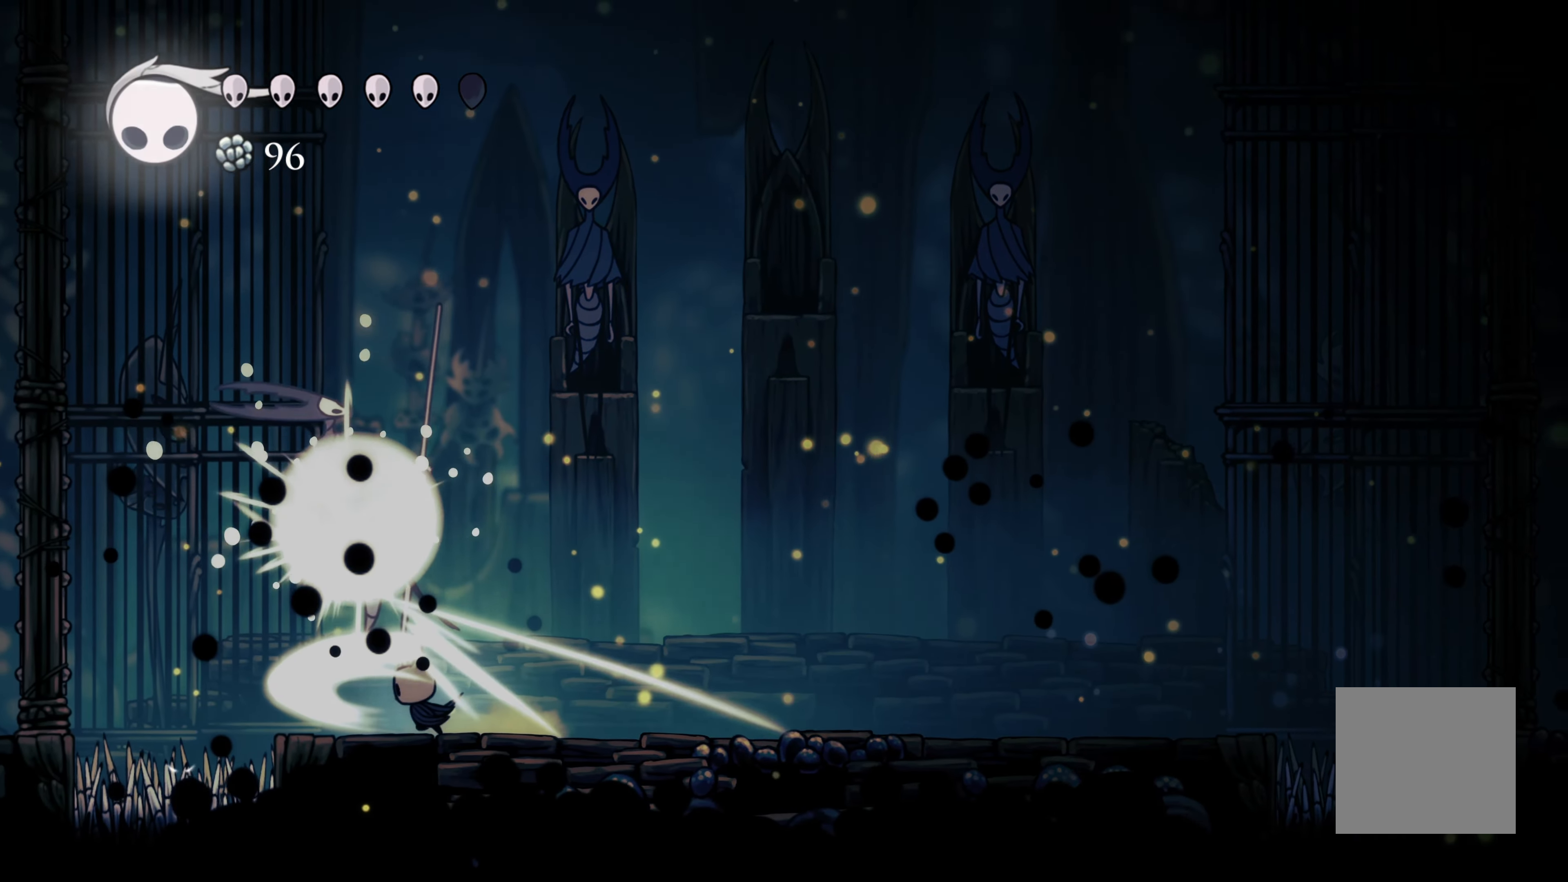
{"dt_ms": 500, "buttons": [], "left_stick": "right", "right_stick": "center", "events": [[33, "X", "down"], [83, "left_stick", "center"], [166, "X", "up"], [300, "left_stick", "right"]]}
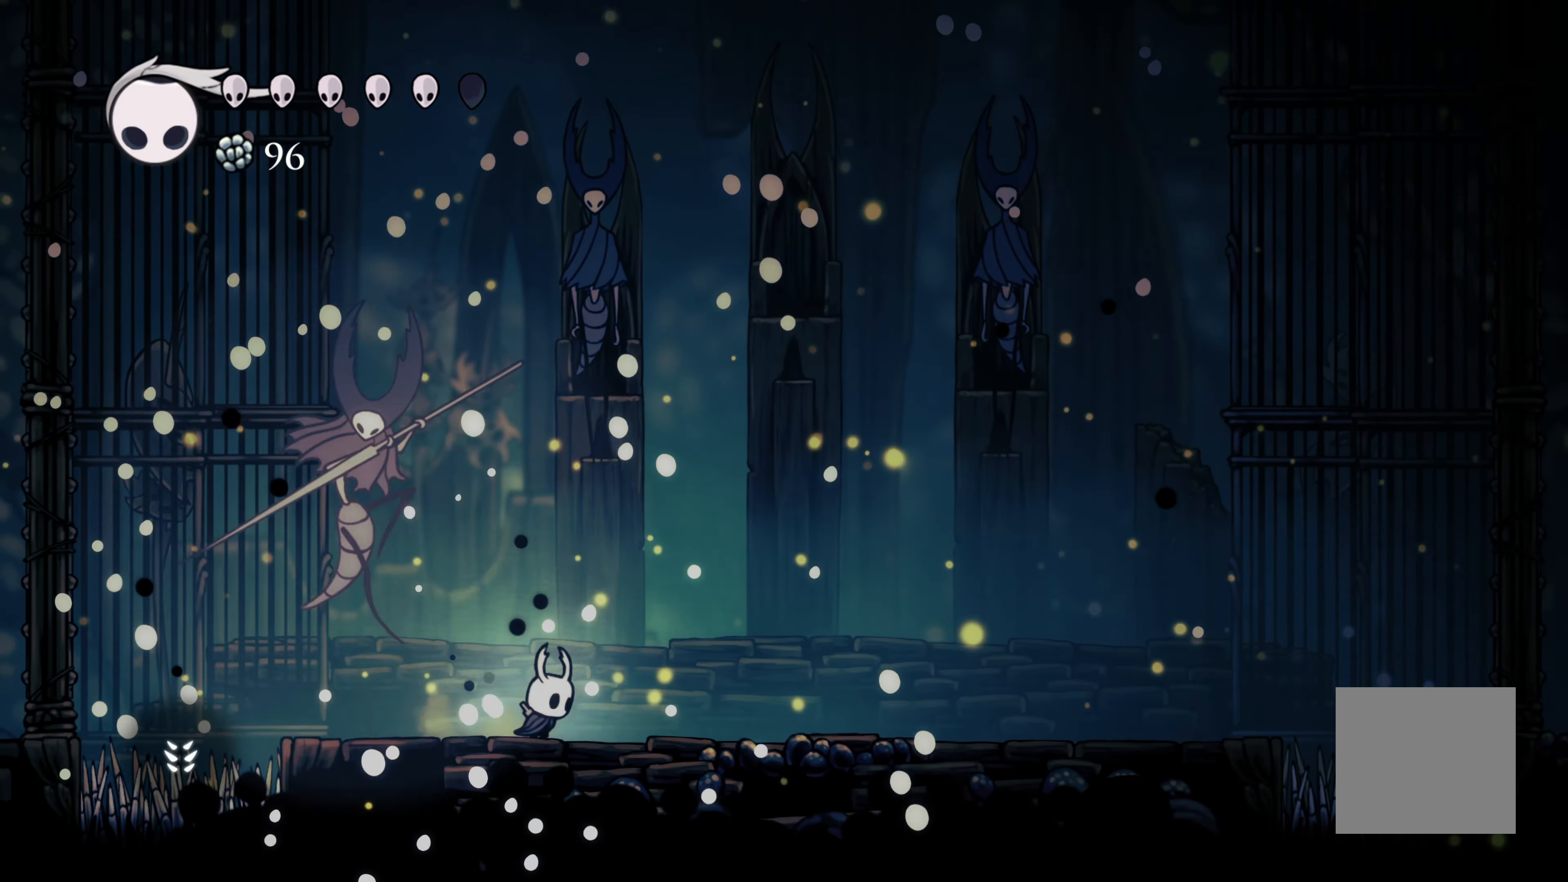
{"dt_ms": 500, "buttons": [], "left_stick": "right", "right_stick": "center", "events": [[16, "left_stick", "left"], [166, "left_stick", "center"], [216, "left_stick", "right"]]}
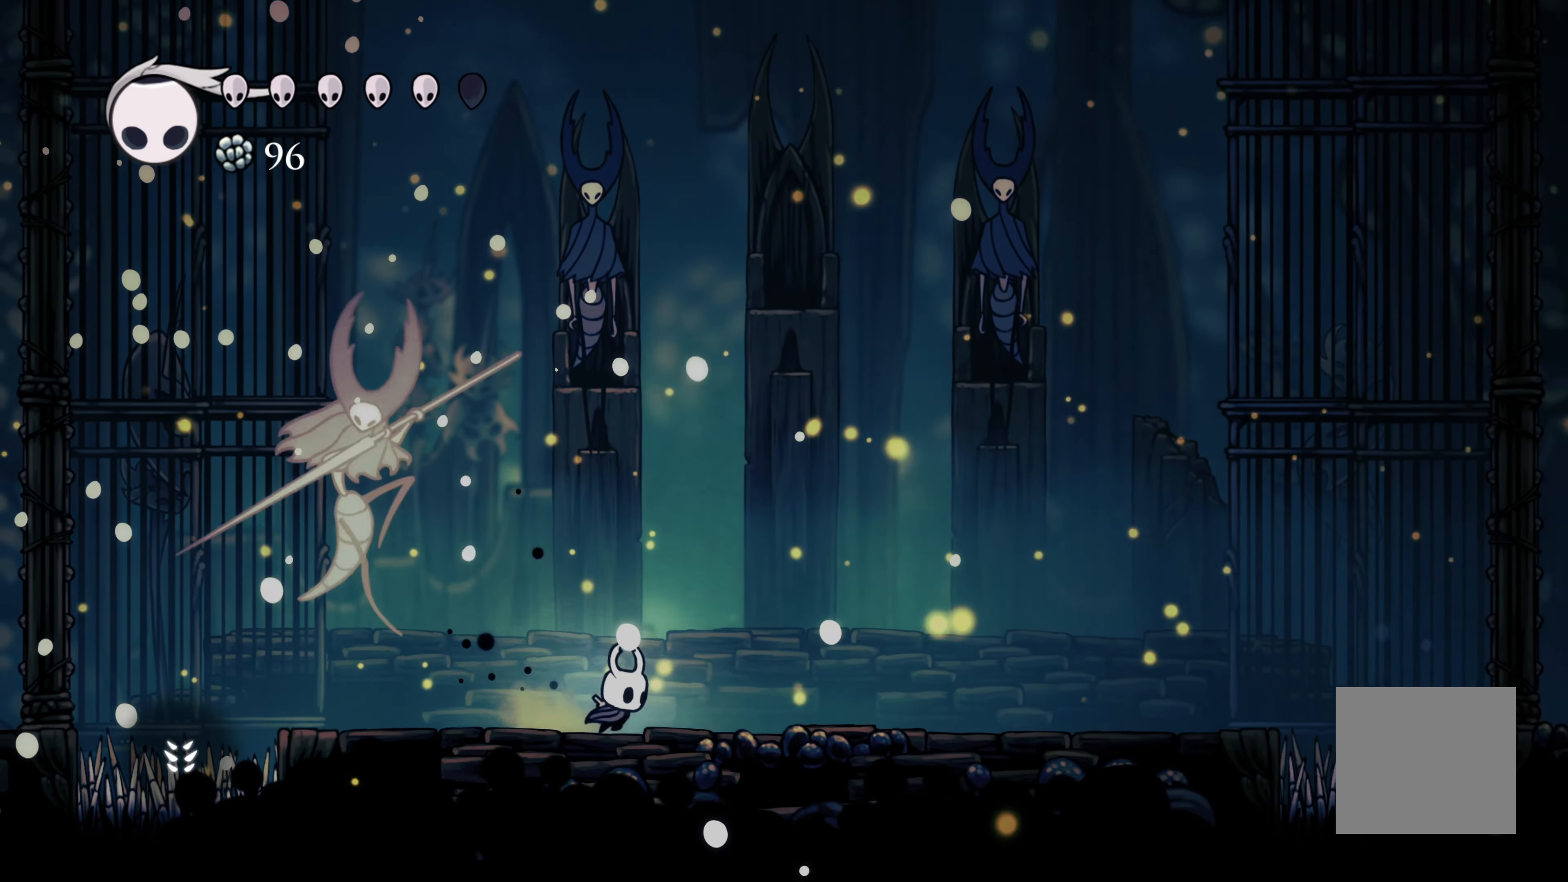
{"dt_ms": 500, "buttons": ["B"], "left_stick": "center", "right_stick": "center", "events": [[250, "left_stick", "center"], [483, "B", "down"]]}
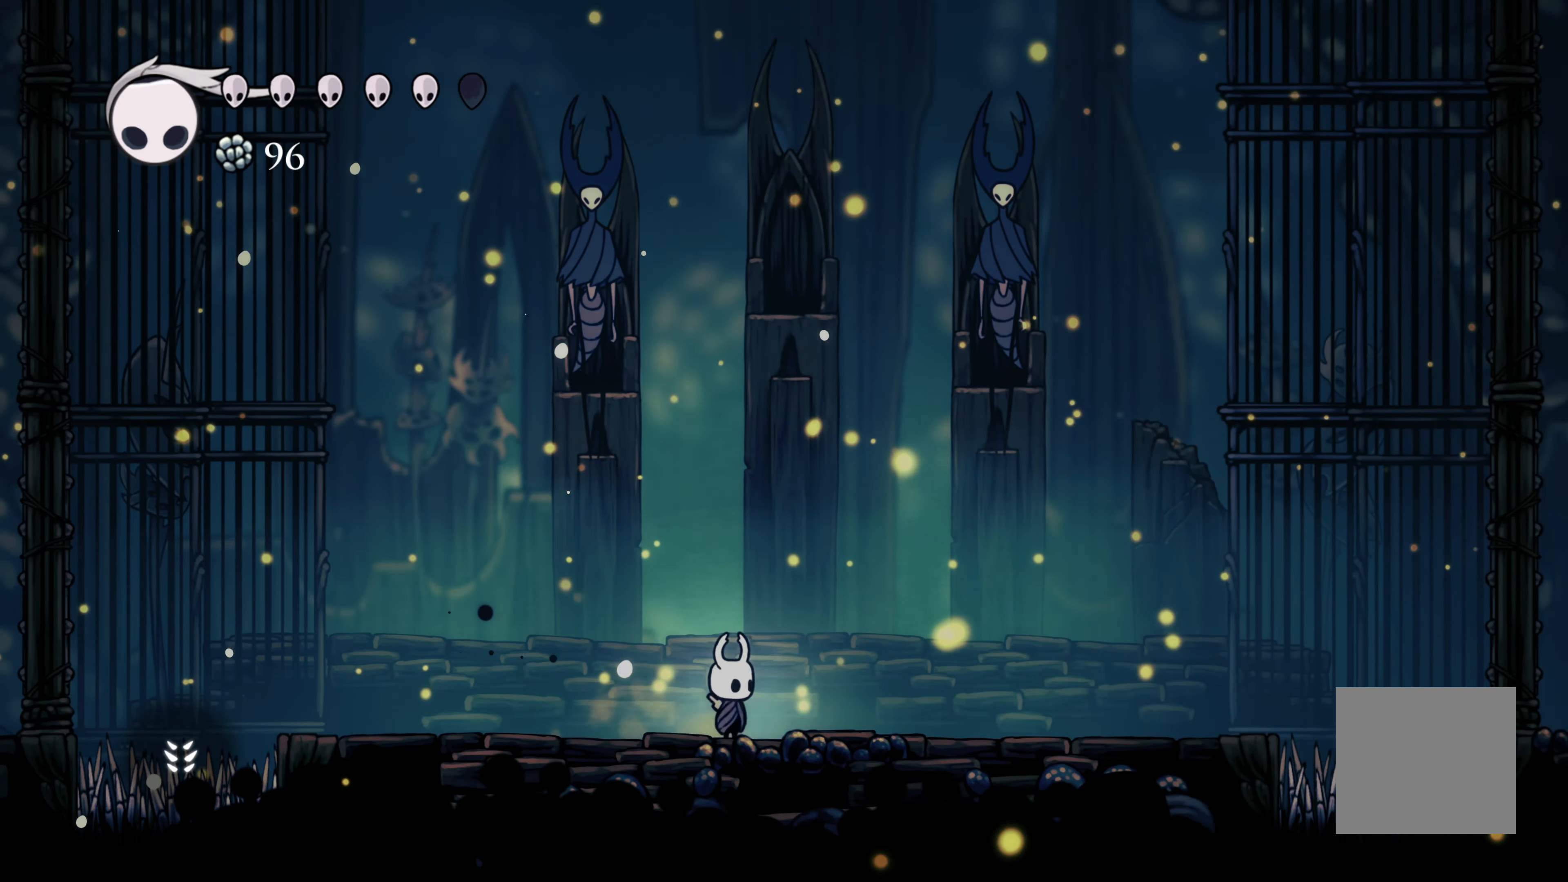
{"dt_ms": 500, "buttons": ["B"], "left_stick": "center", "right_stick": "center", "events": []}
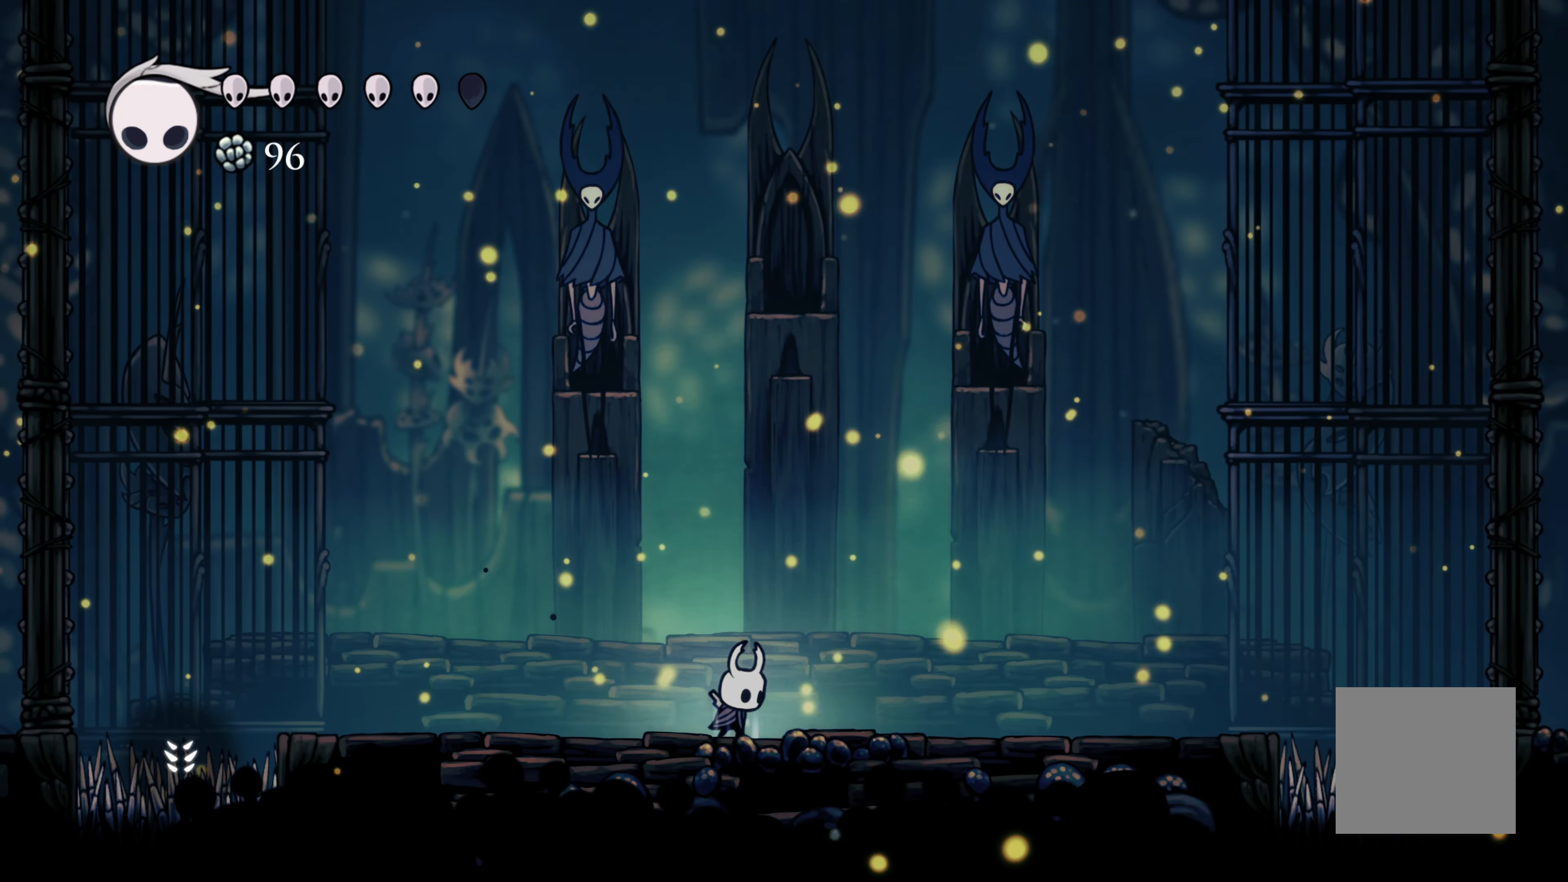
{"dt_ms": 500, "buttons": ["B"], "left_stick": "center", "right_stick": "center", "events": []}
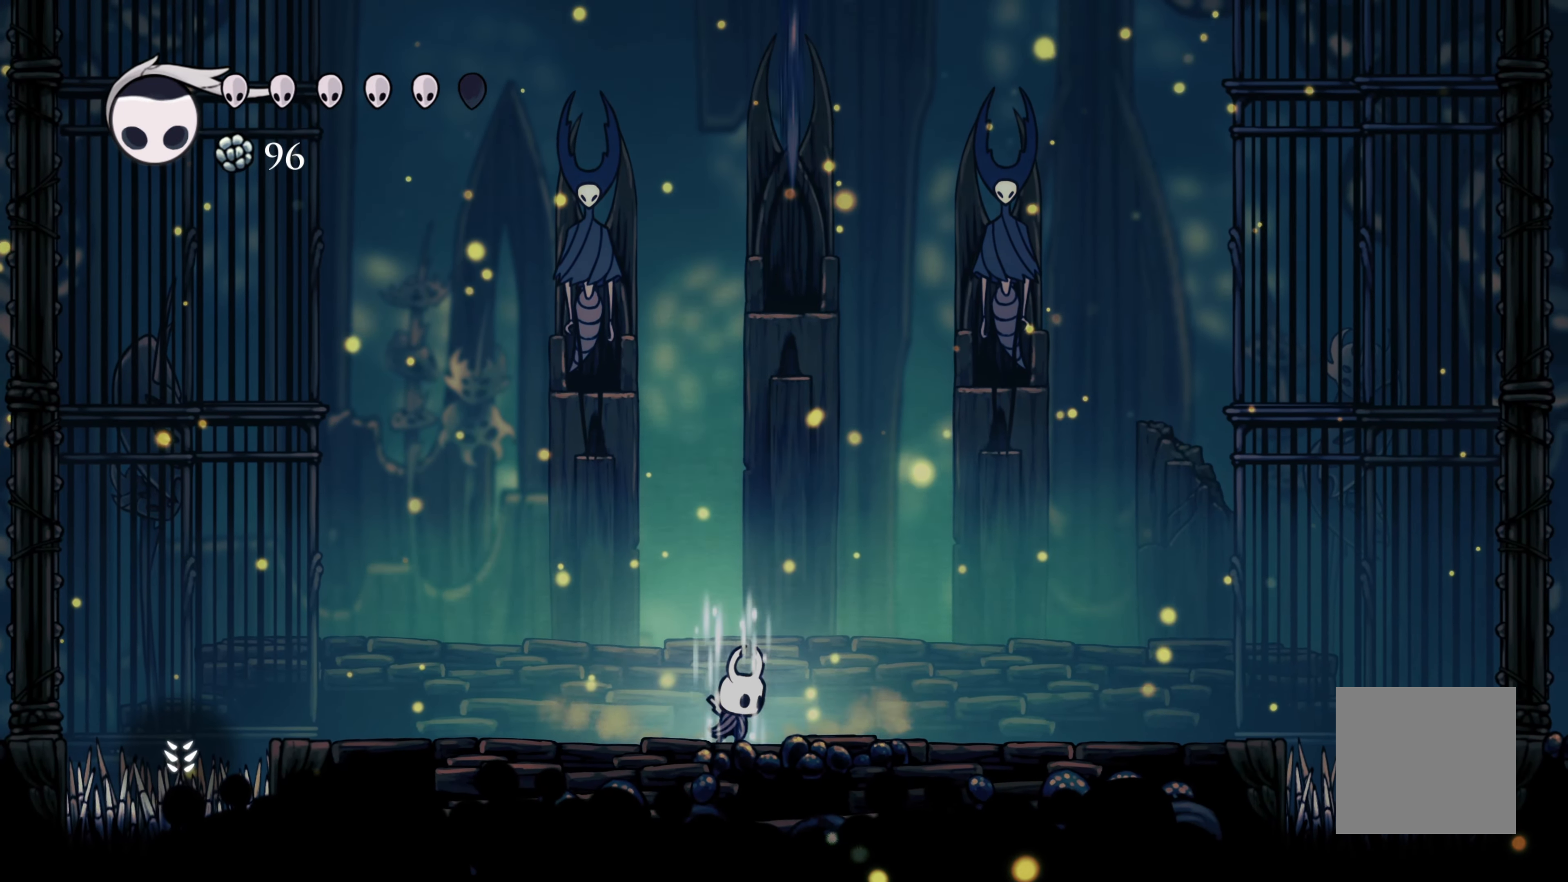
{"dt_ms": 1000, "buttons": [], "left_stick": "center", "right_stick": "center"}
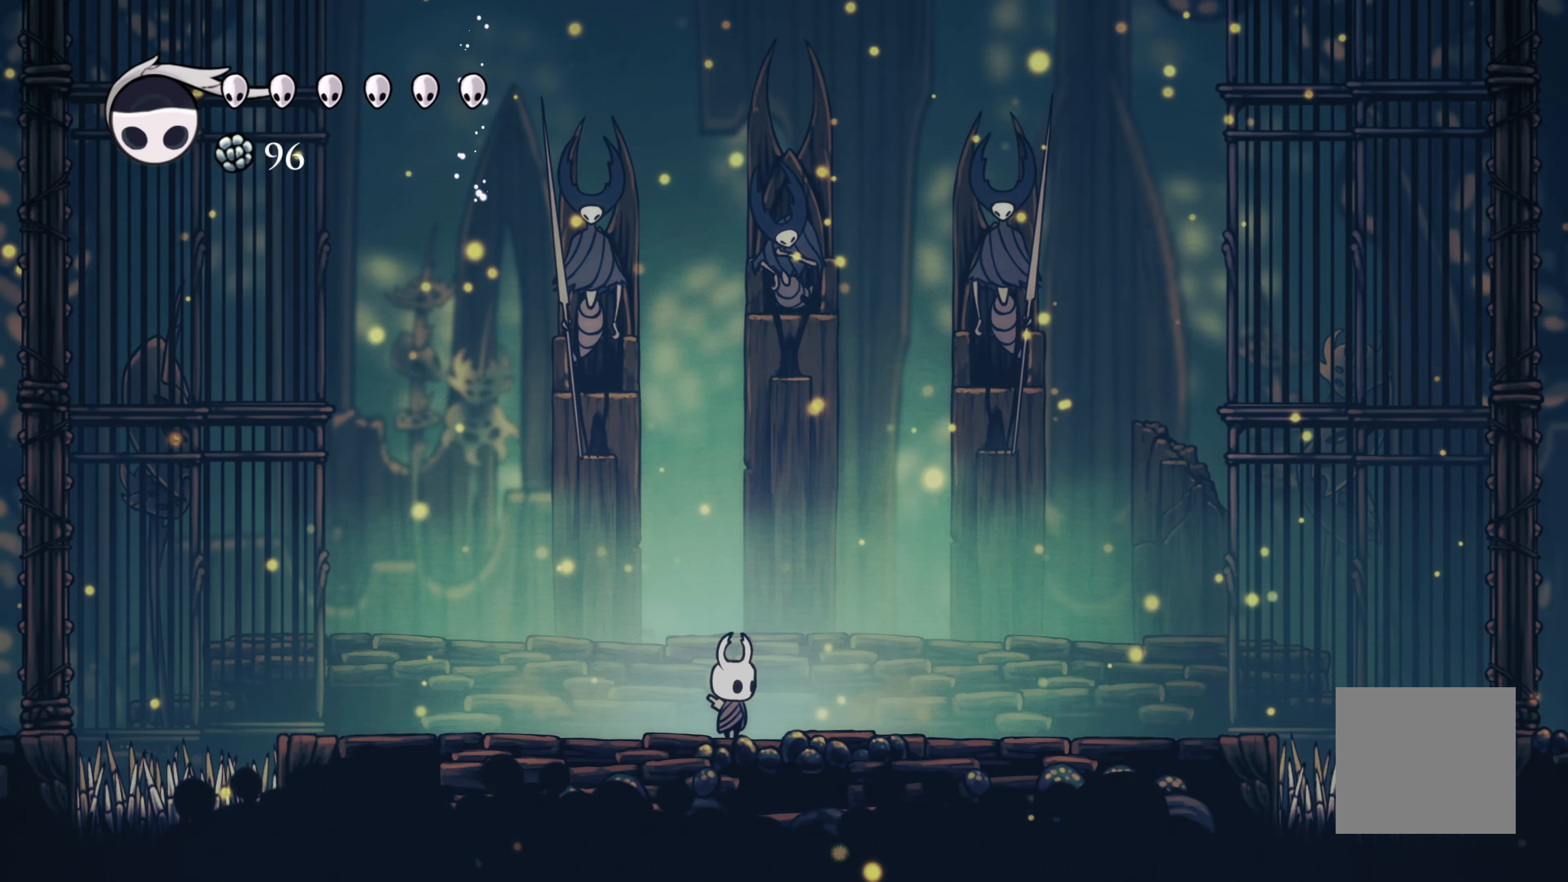
{"dt_ms": 500, "buttons": [], "left_stick": "center", "right_stick": "center", "events": []}
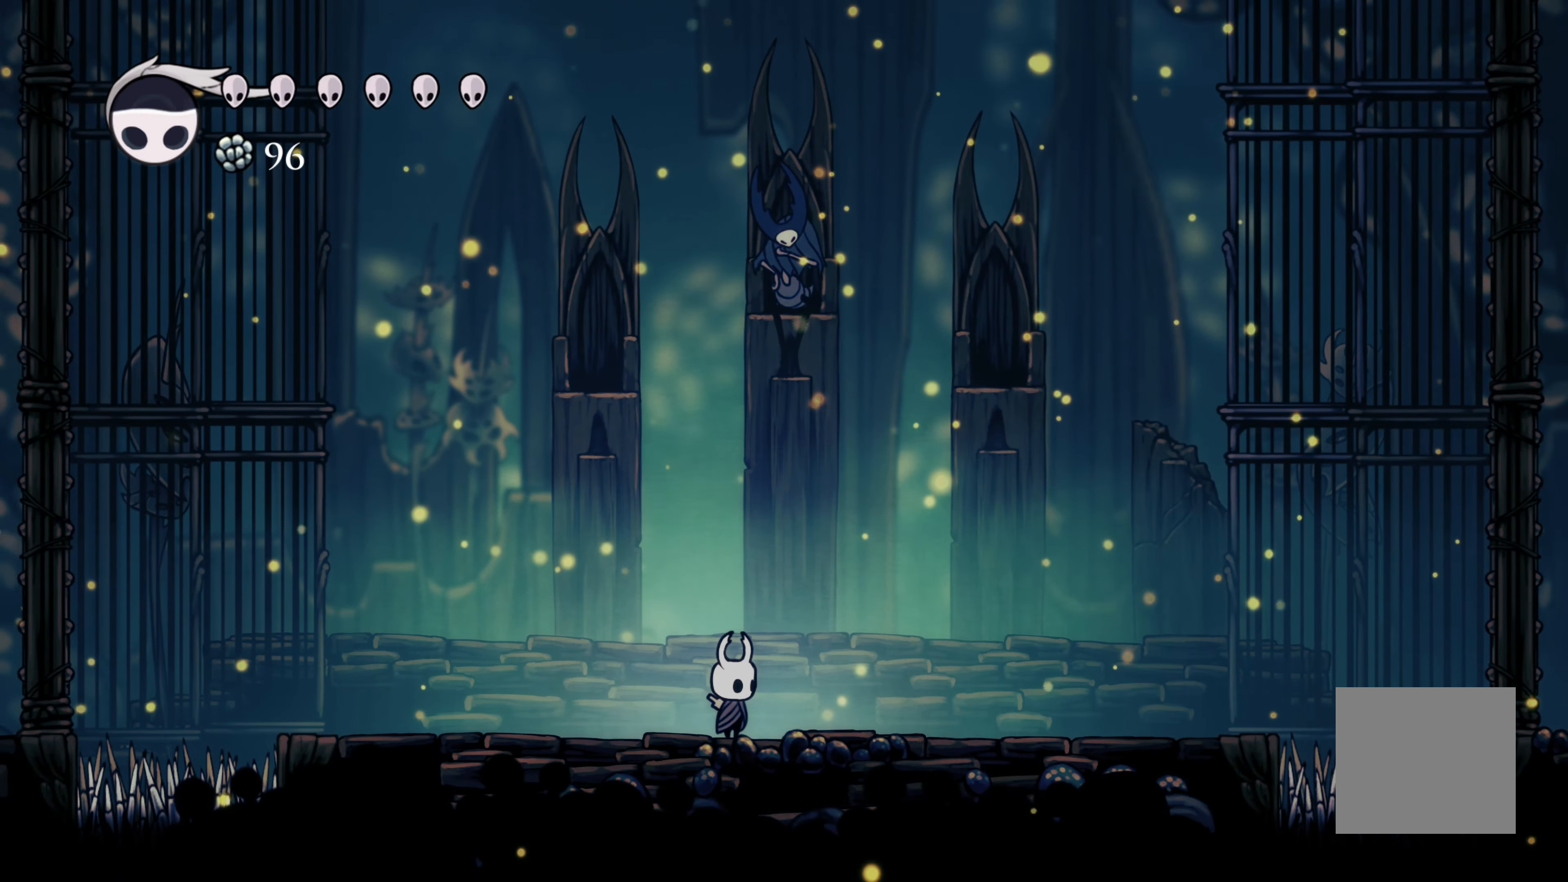
{"dt_ms": 500, "buttons": [], "left_stick": "center", "right_stick": "center", "events": []}
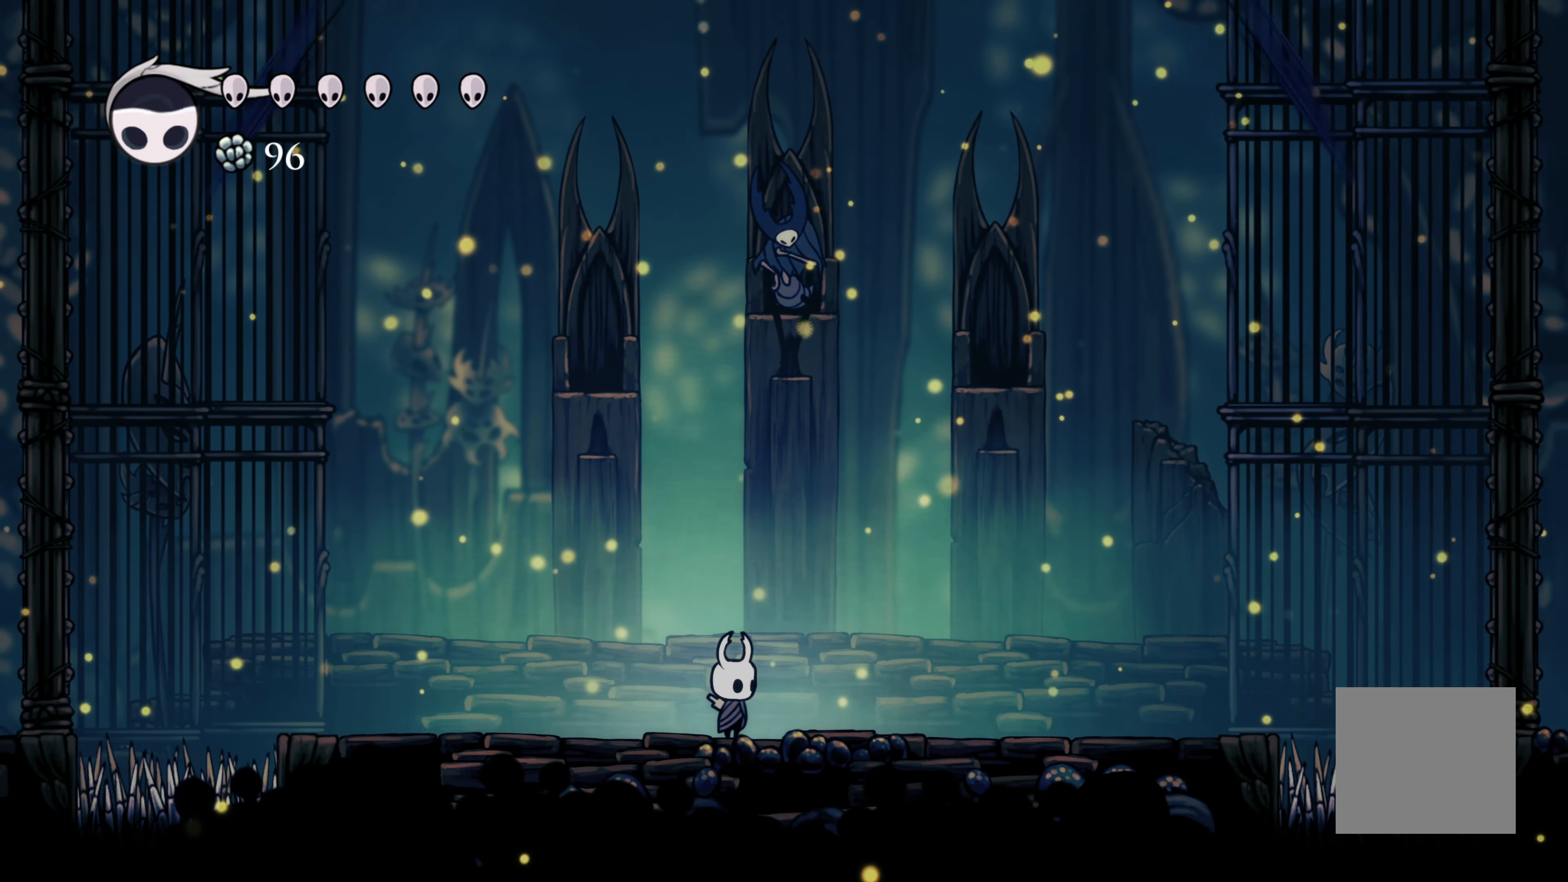
{"dt_ms": 500, "buttons": [], "left_stick": "center", "right_stick": "center", "events": []}
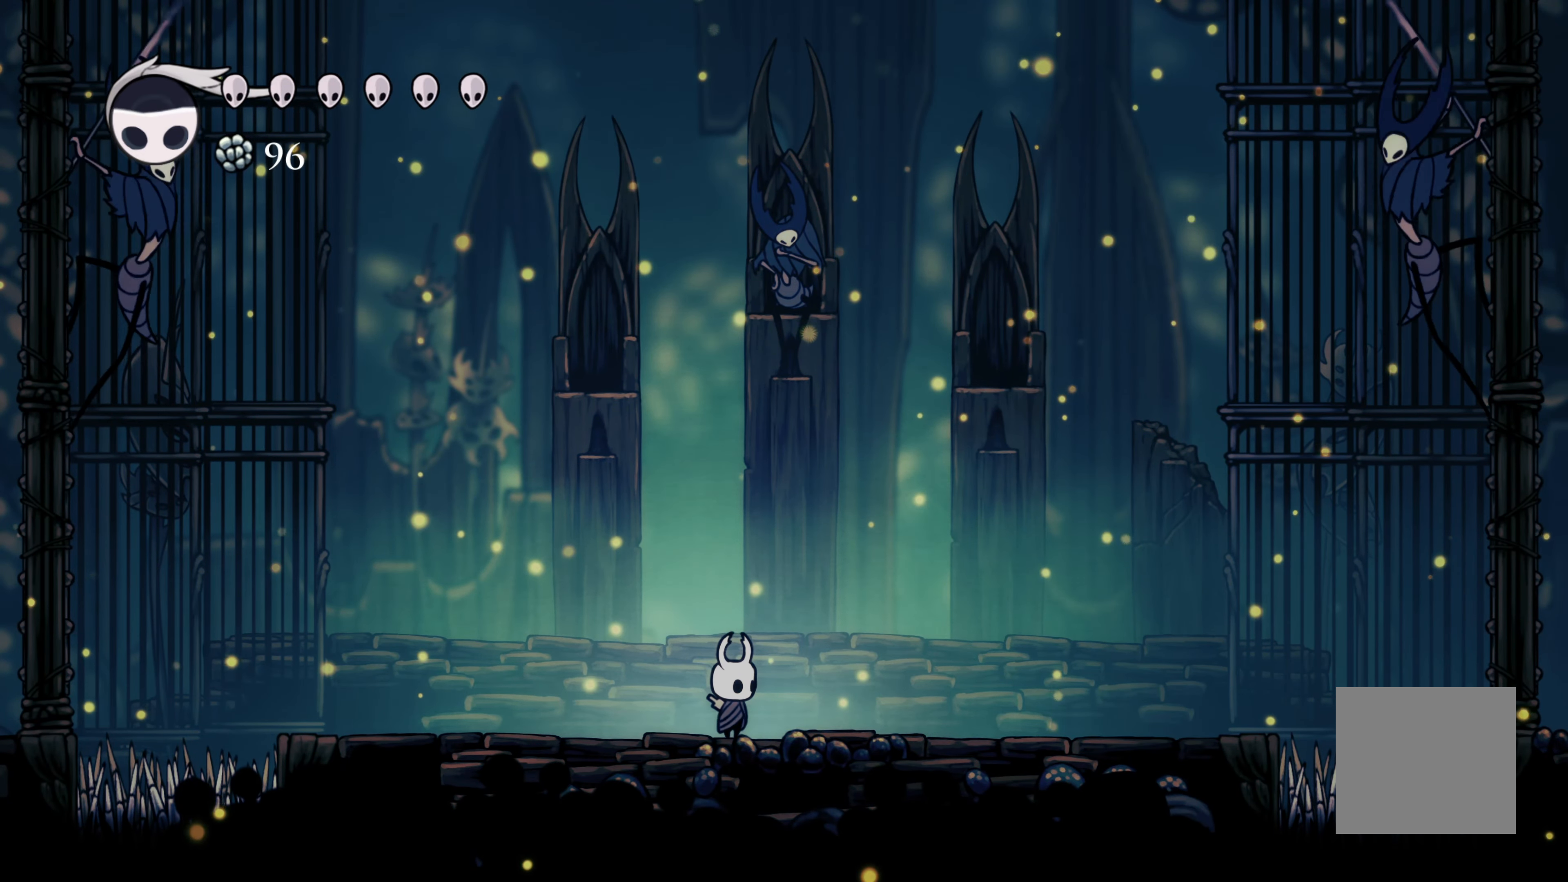
{"dt_ms": 500, "buttons": [], "left_stick": "center", "right_stick": "center", "events": []}
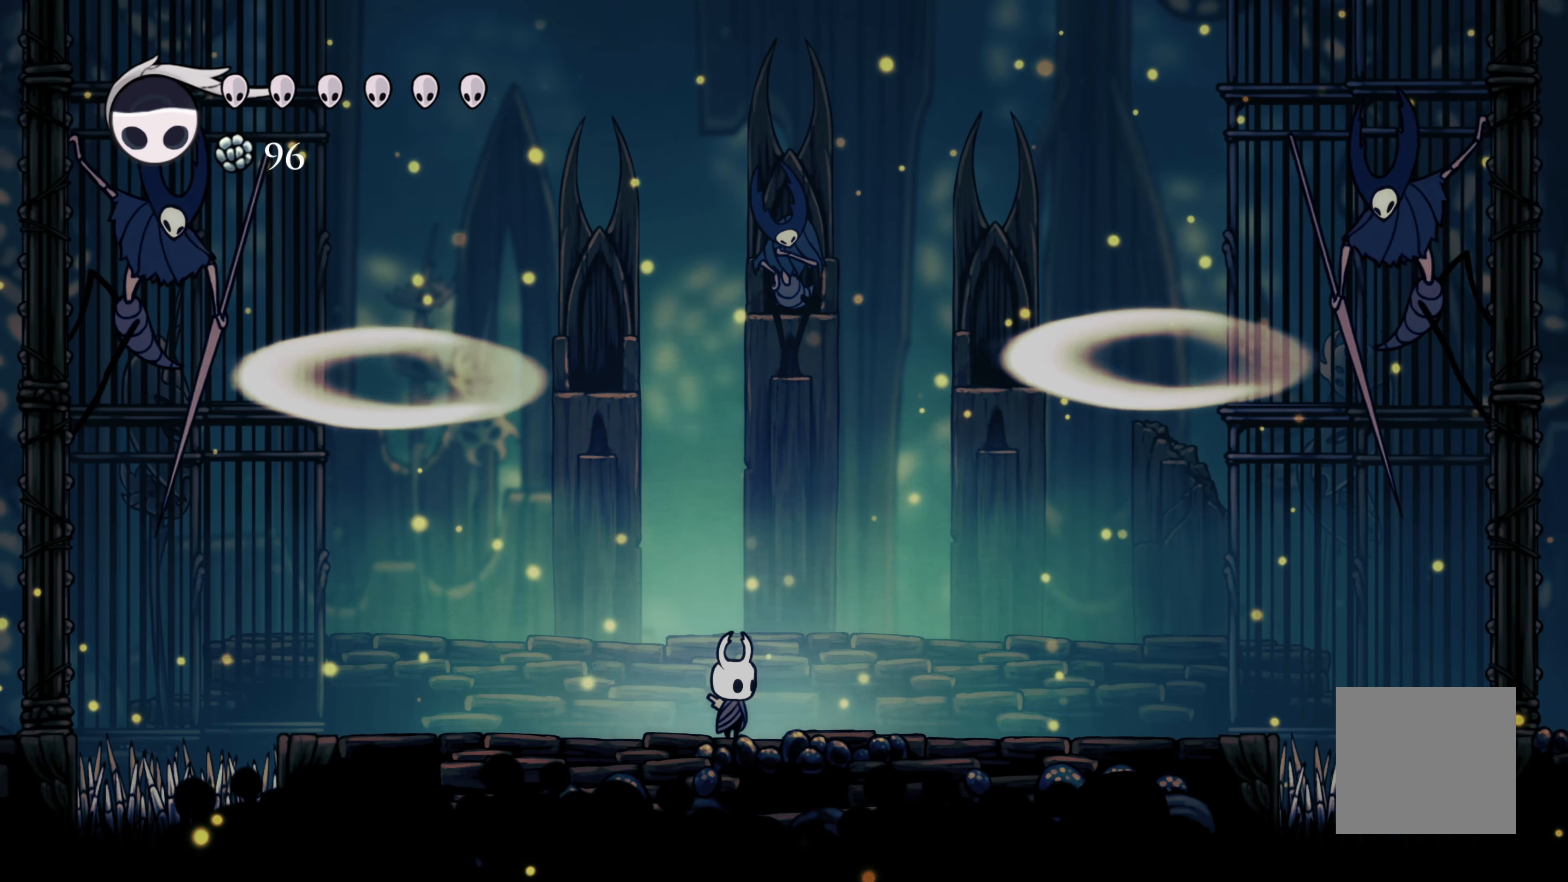
{"dt_ms": 500, "buttons": [], "left_stick": "right", "right_stick": "center", "events": [[33, "left_stick", "left"], [350, "left_stick", "right"]]}
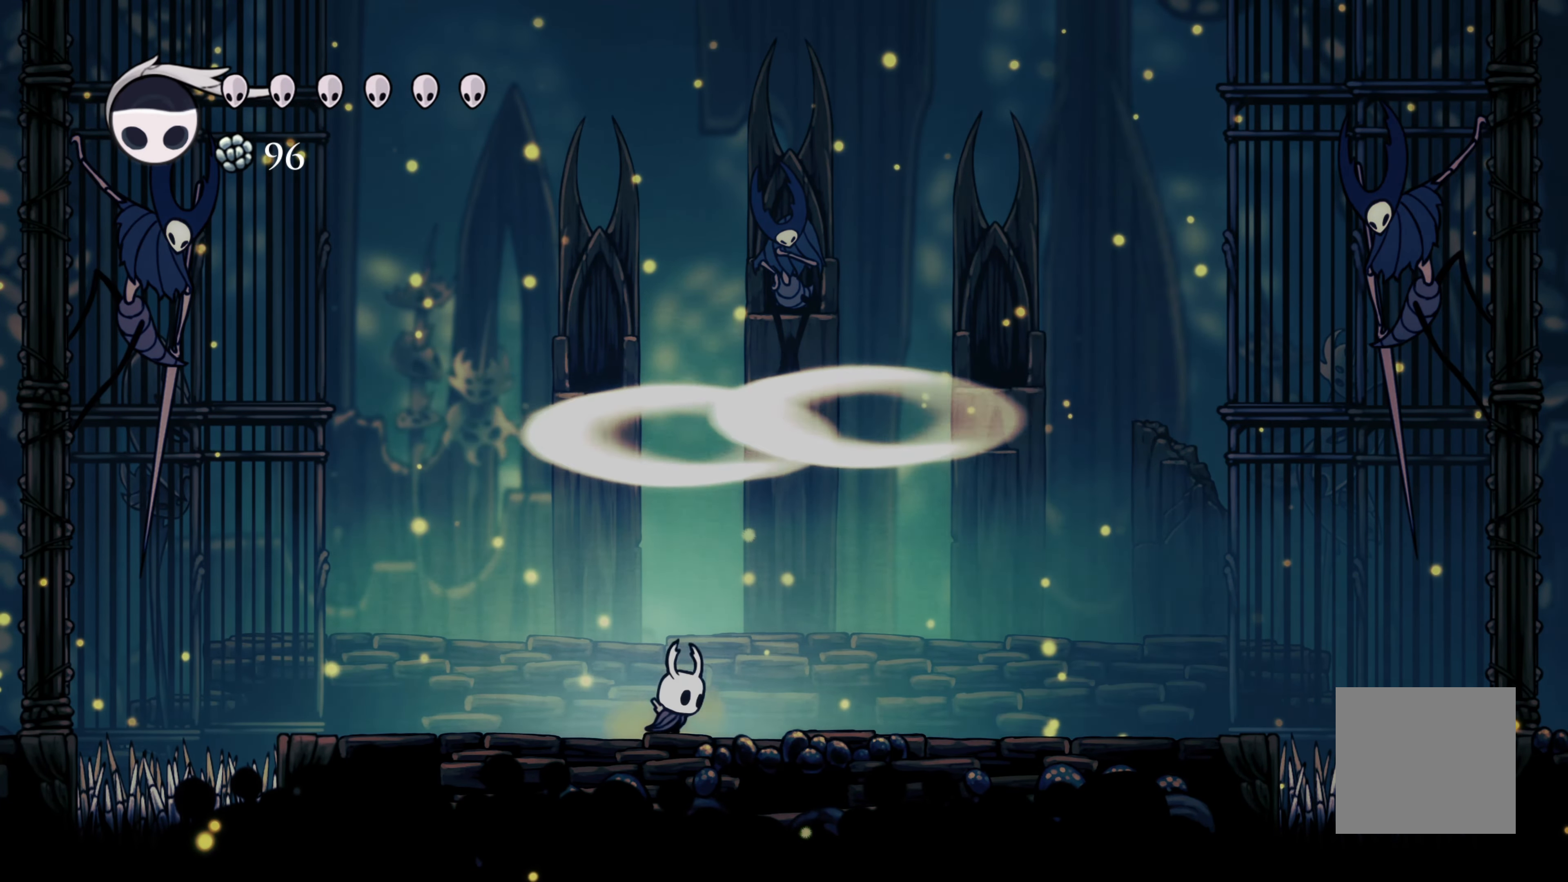
{"dt_ms": 500, "buttons": [], "left_stick": "right", "right_stick": "center", "events": [[67, "left_stick", "center"], [483, "left_stick", "right"]]}
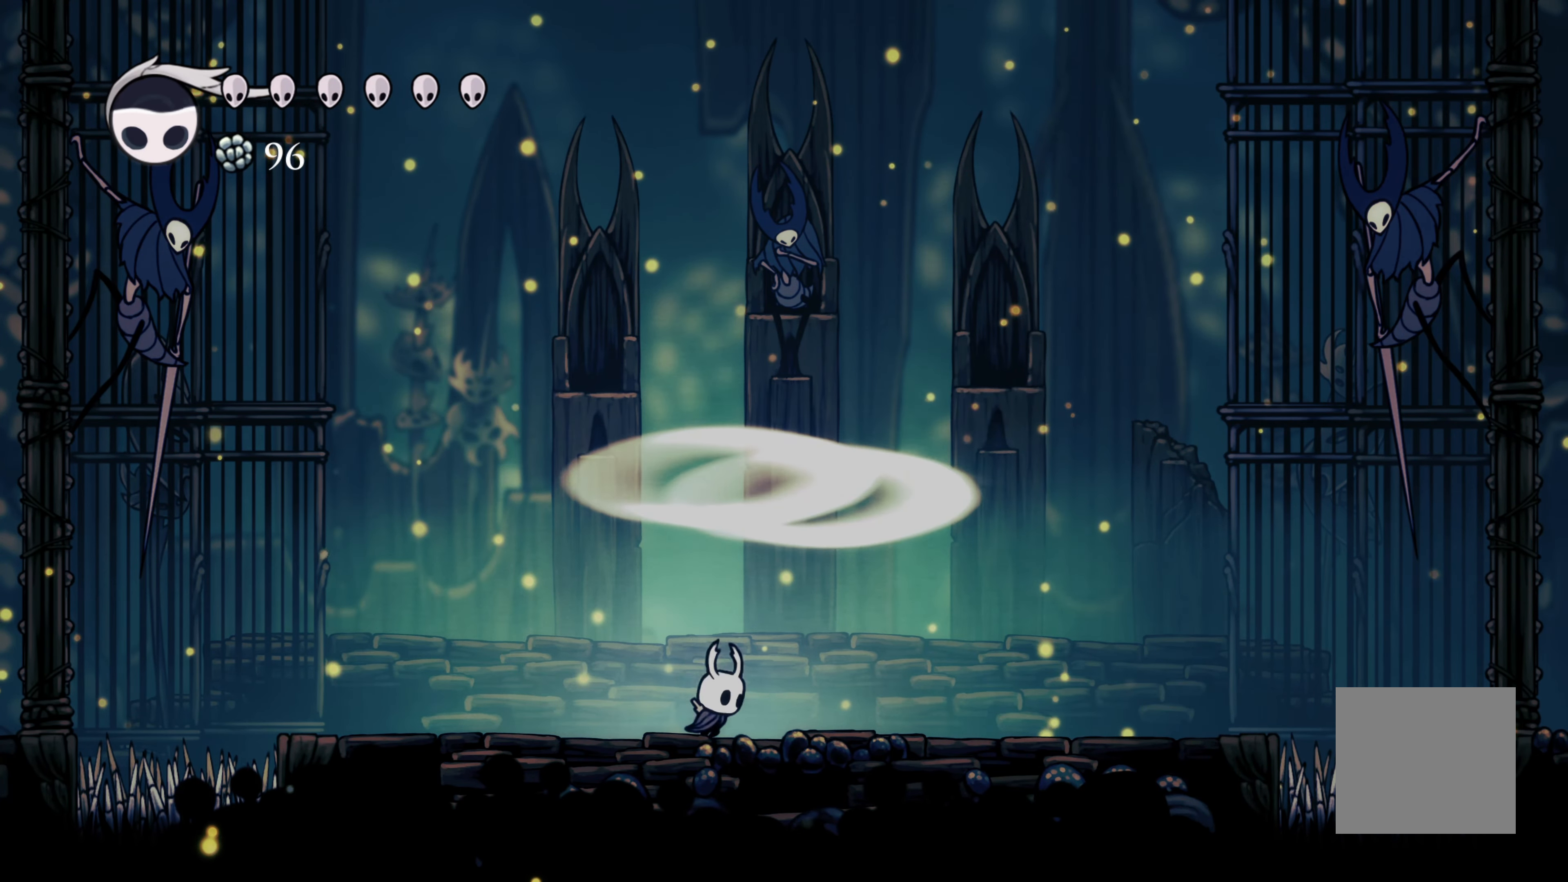
{"dt_ms": 500, "buttons": [], "left_stick": "left", "right_stick": "center", "events": [[133, "left_stick", "center"], [350, "left_stick", "left"]]}
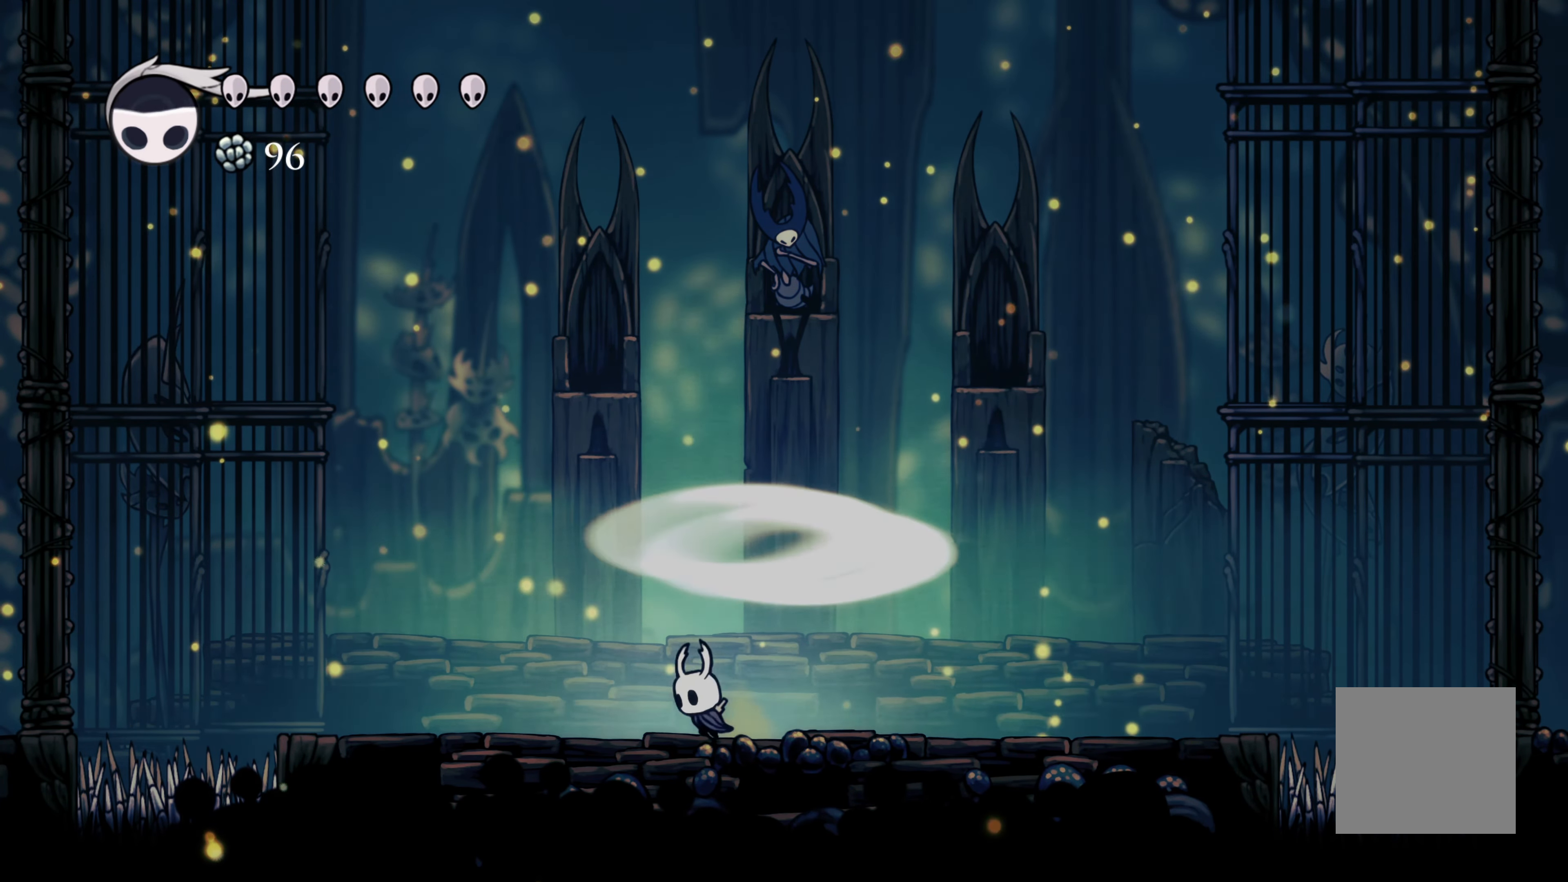
{"dt_ms": 500, "buttons": [], "left_stick": "center", "right_stick": "center", "events": [[33, "left_stick", "center"]]}
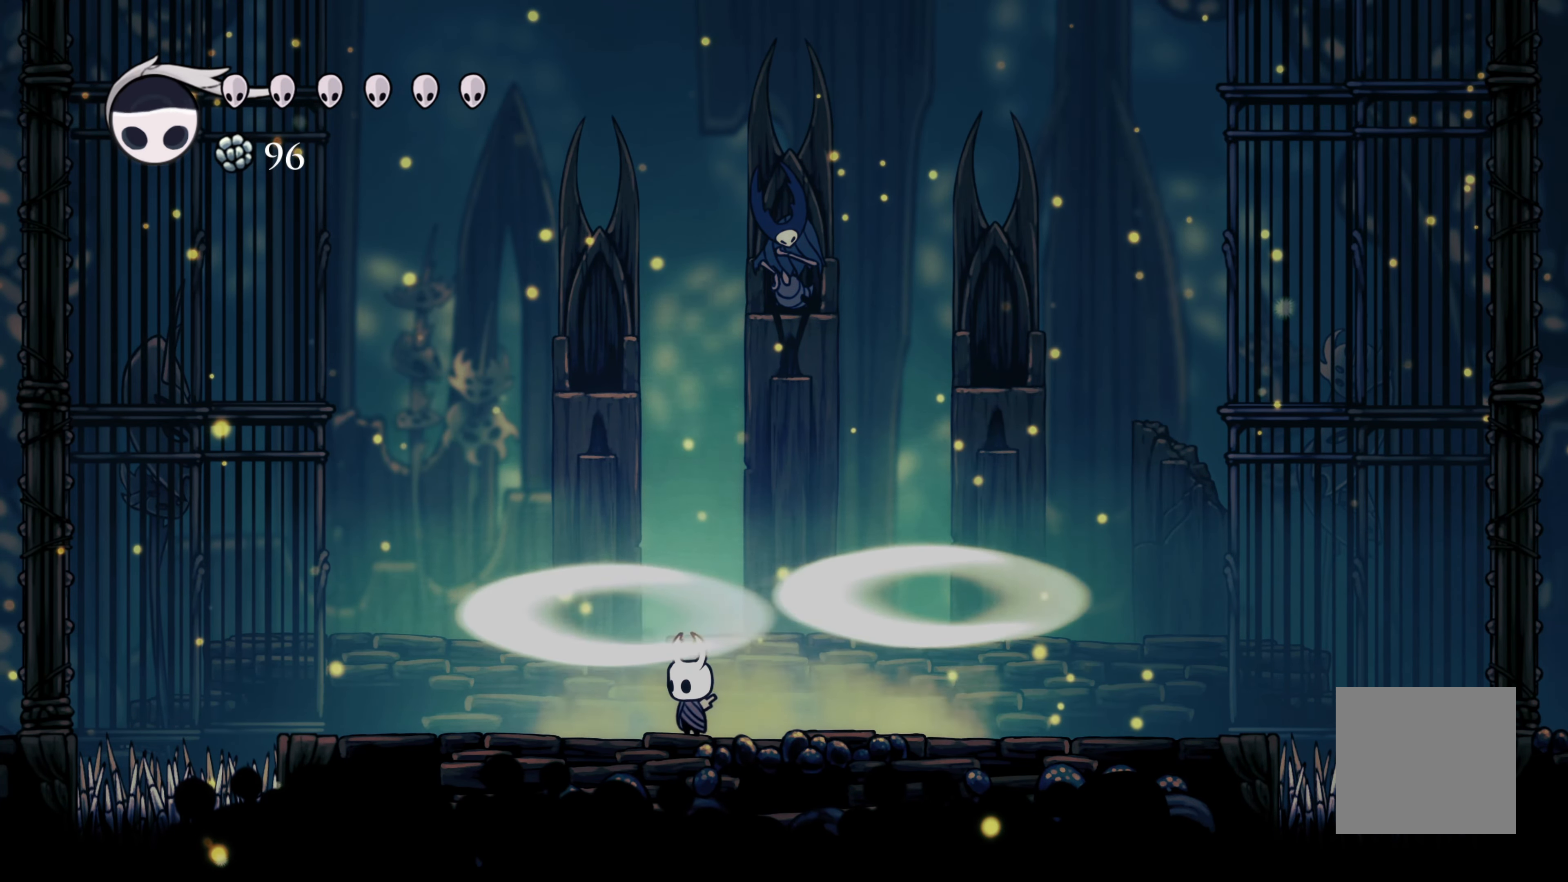
{"dt_ms": 500, "buttons": [], "left_stick": "center", "right_stick": "center", "events": []}
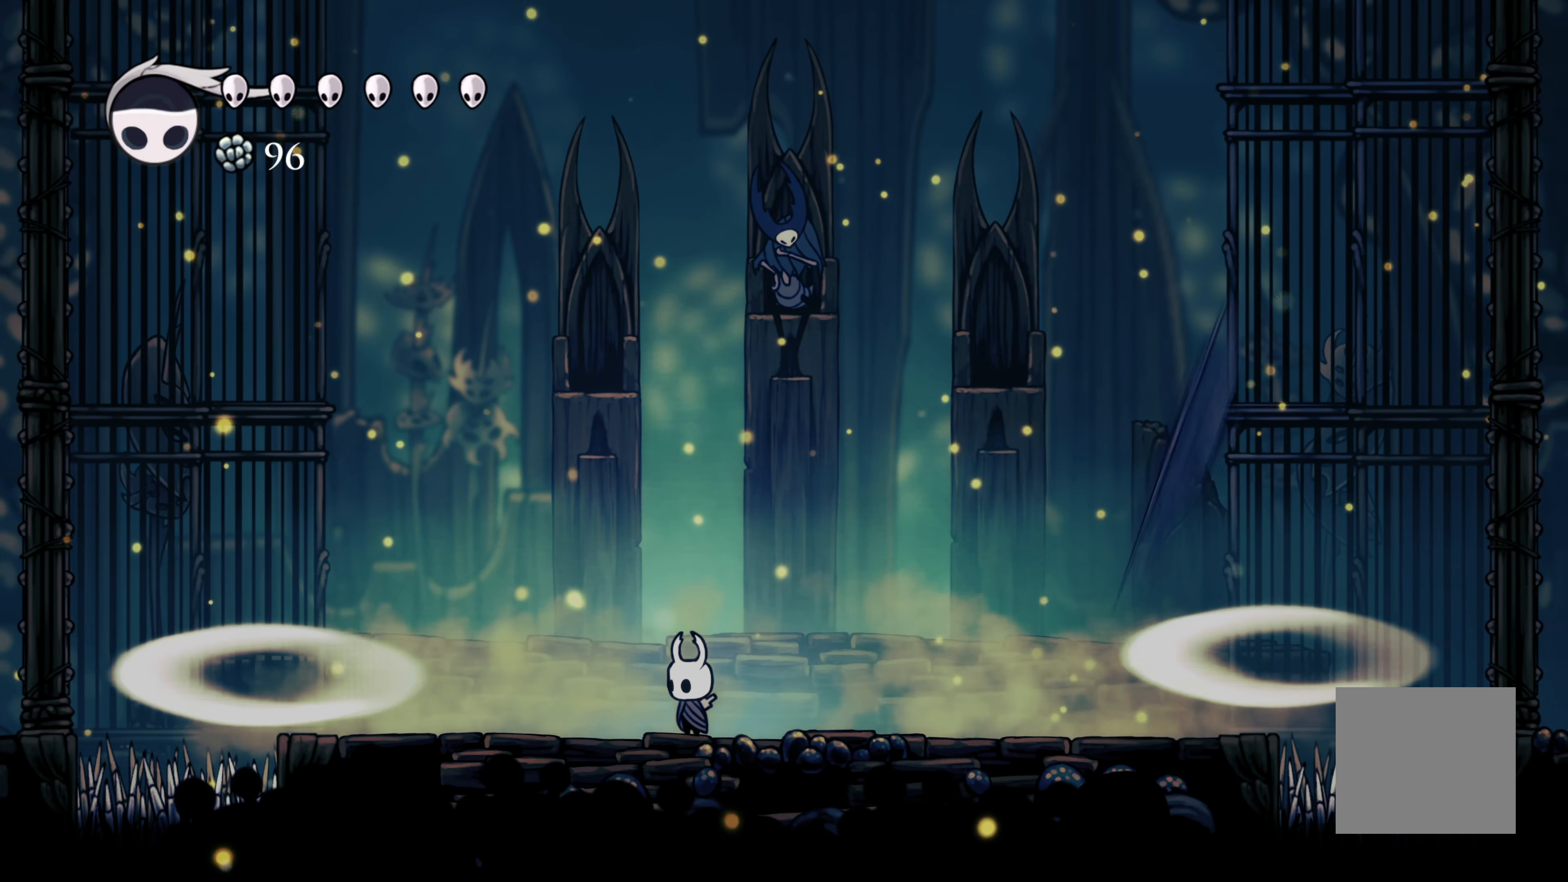
{"dt_ms": 500, "buttons": ["A"], "left_stick": "center", "right_stick": "center", "events": [[233, "R1", "down"], [233, "left_stick", "right"], [283, "R1", "up"], [283, "left_stick", "center"], [483, "A", "down"]]}
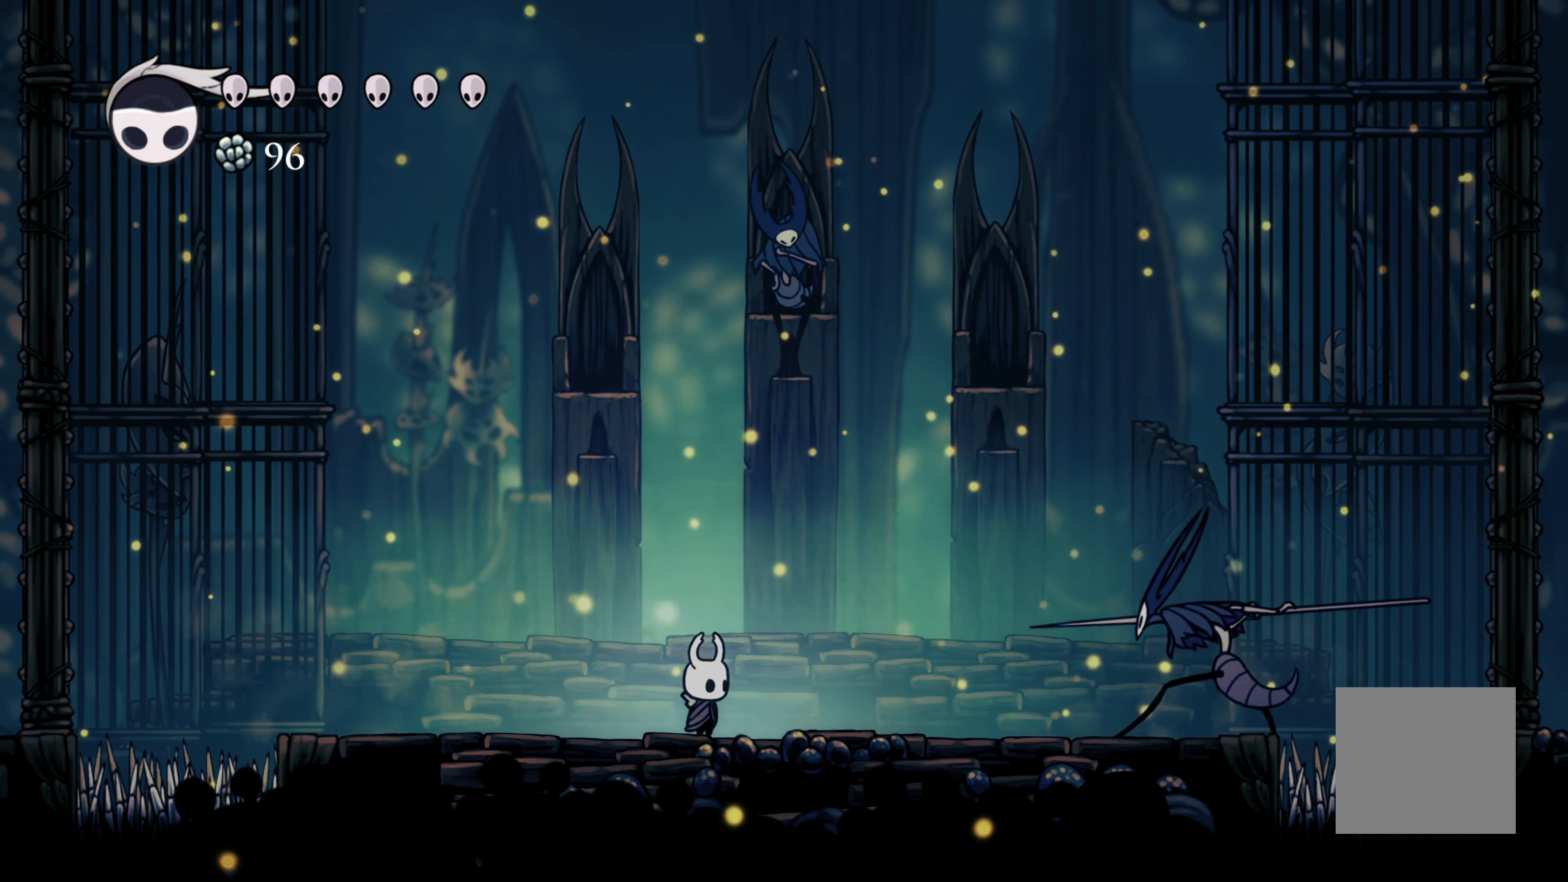
{"dt_ms": 500, "buttons": [], "left_stick": "down", "right_stick": "center", "events": [[217, "A", "up"], [217, "left_stick", "down"], [284, "X", "down"], [417, "X", "up"]]}
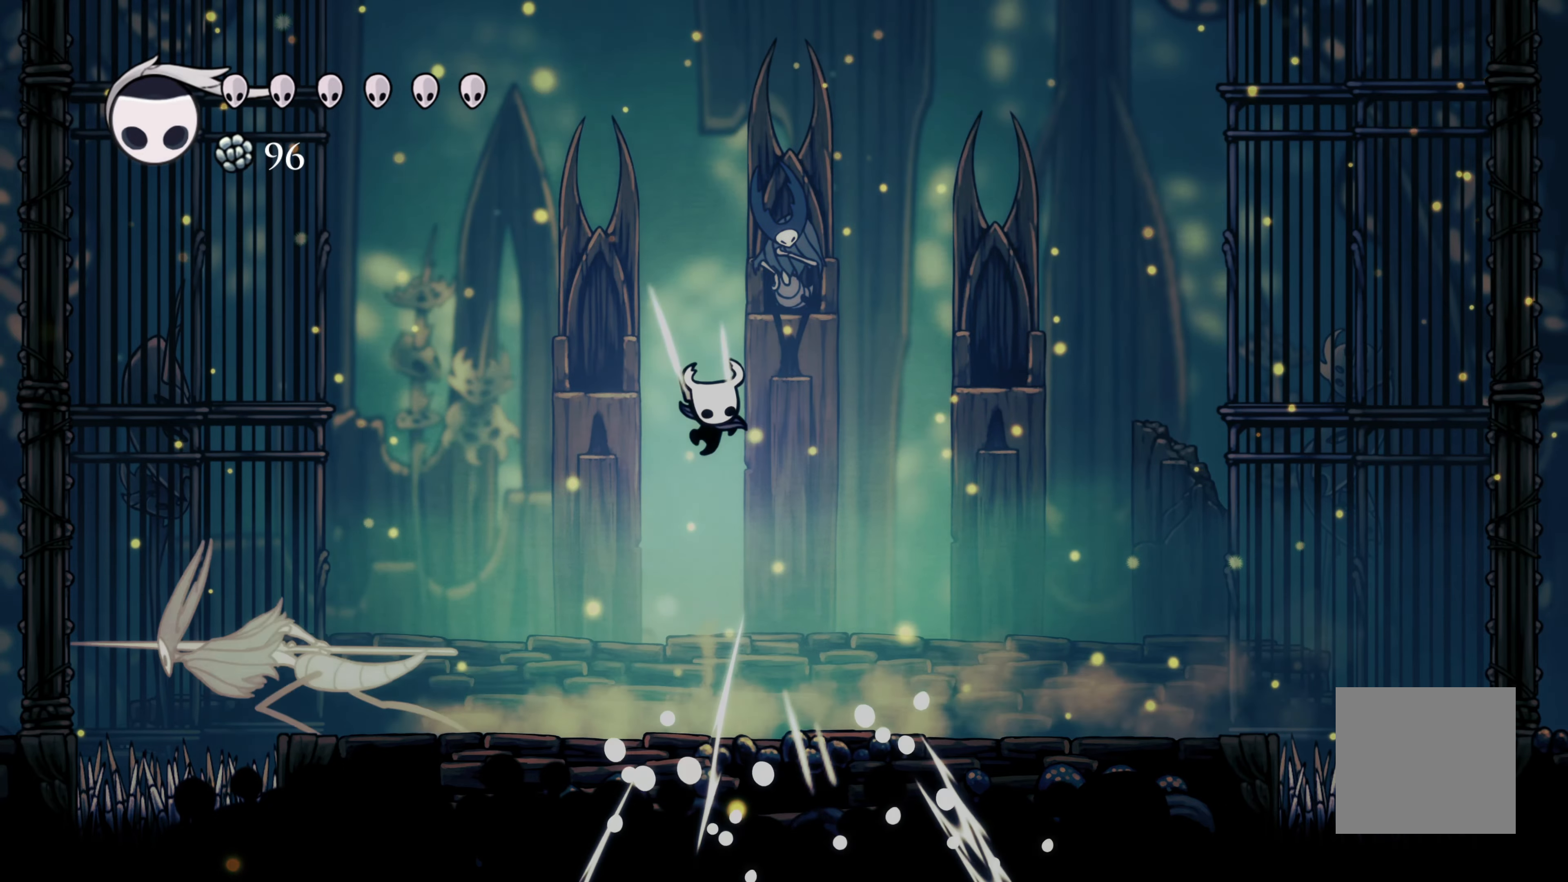
{"dt_ms": 500, "buttons": [], "left_stick": "center", "right_stick": "center", "events": [[84, "left_stick", "right"], [350, "left_stick", "center"]]}
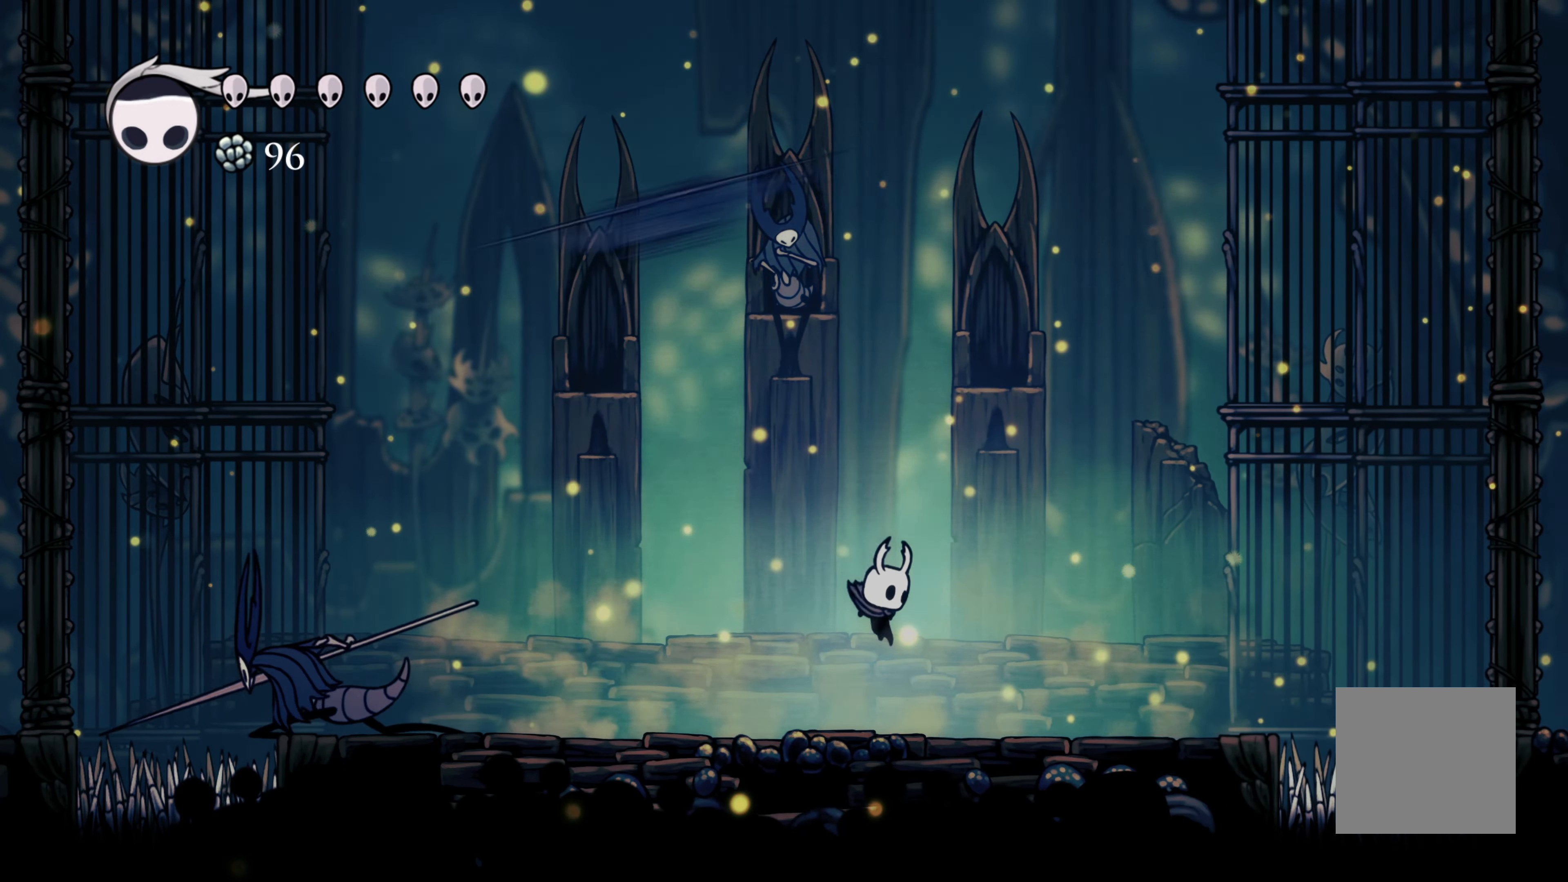
{"dt_ms": 500, "buttons": [], "left_stick": "left", "right_stick": "center", "events": [[350, "left_stick", "left"]]}
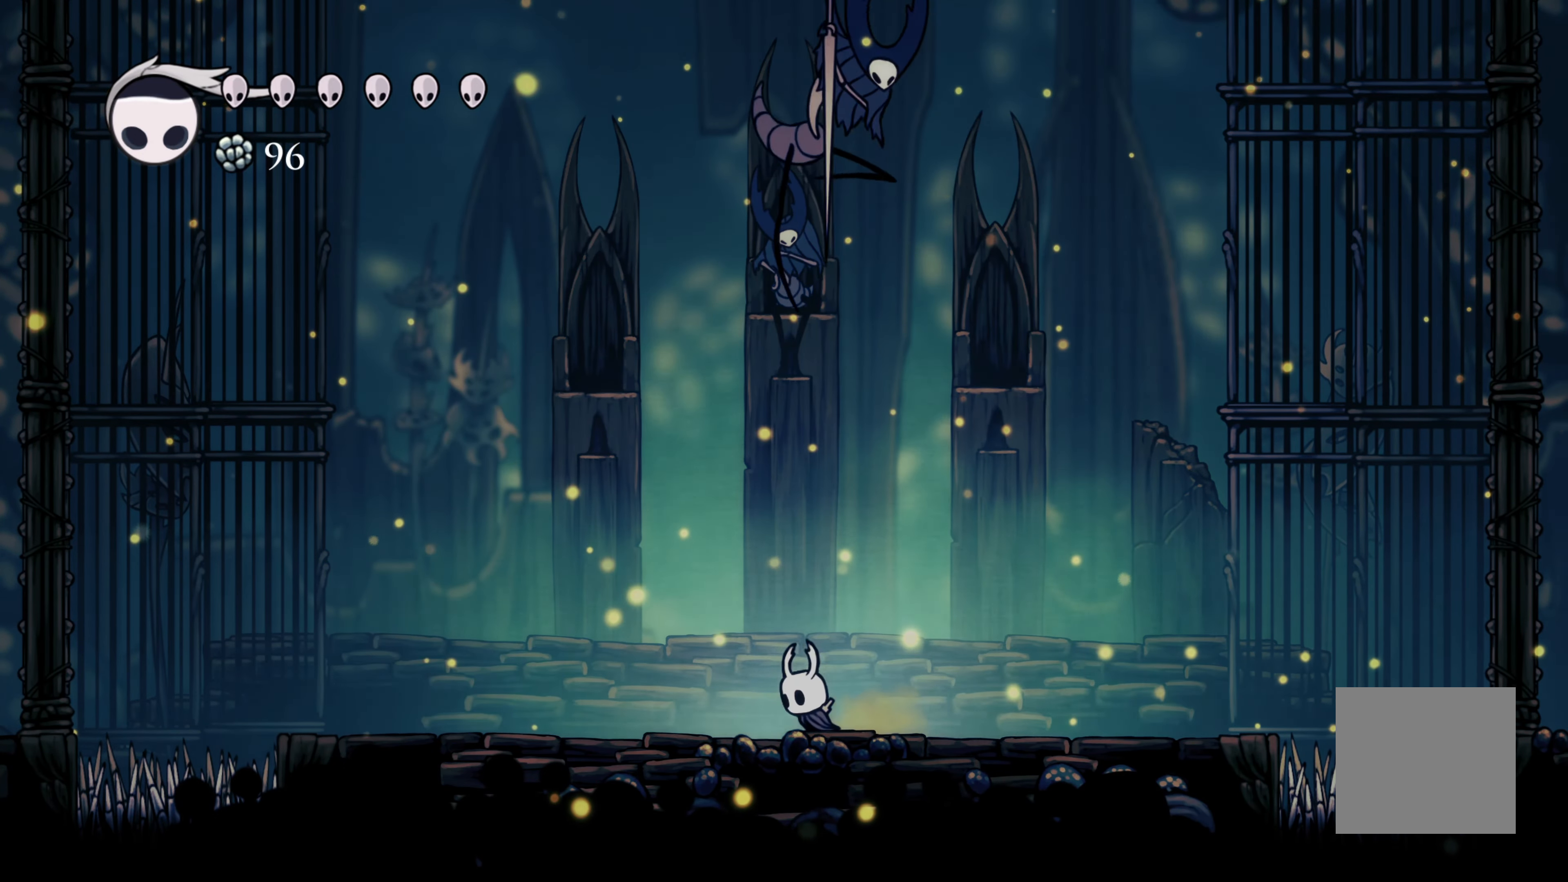
{"dt_ms": 500, "buttons": ["X"], "left_stick": "right", "right_stick": "center", "events": [[384, "left_stick", "right"], [467, "X", "down"]]}
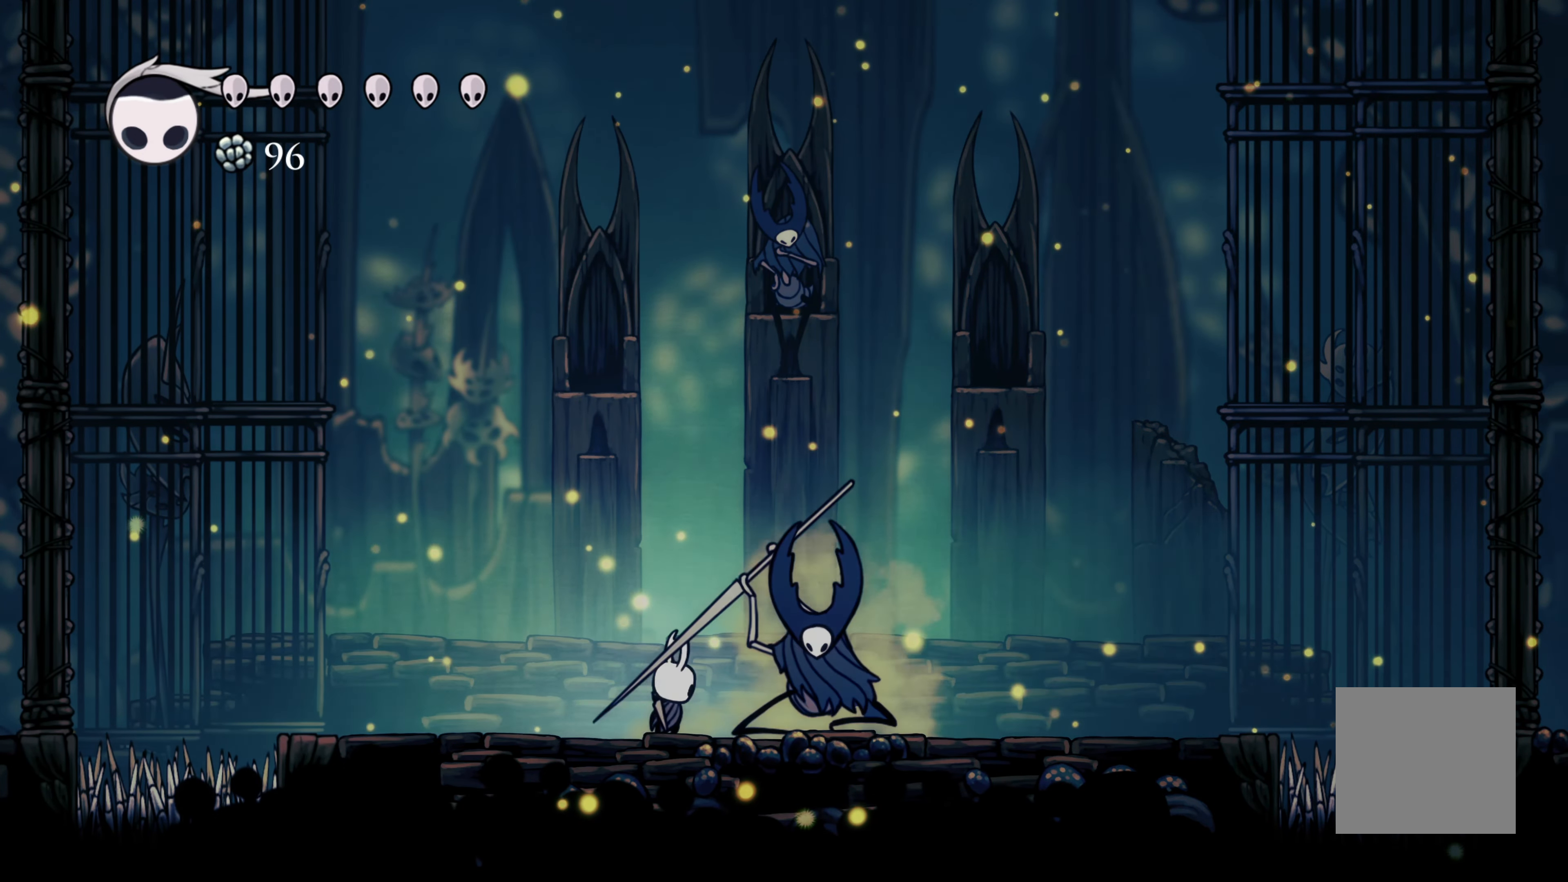
{"dt_ms": 500, "buttons": ["X"], "left_stick": "center", "right_stick": "center", "events": [[34, "left_stick", "center"], [67, "X", "up"], [184, "X", "down"], [384, "X", "up"], [417, "X", "down"]]}
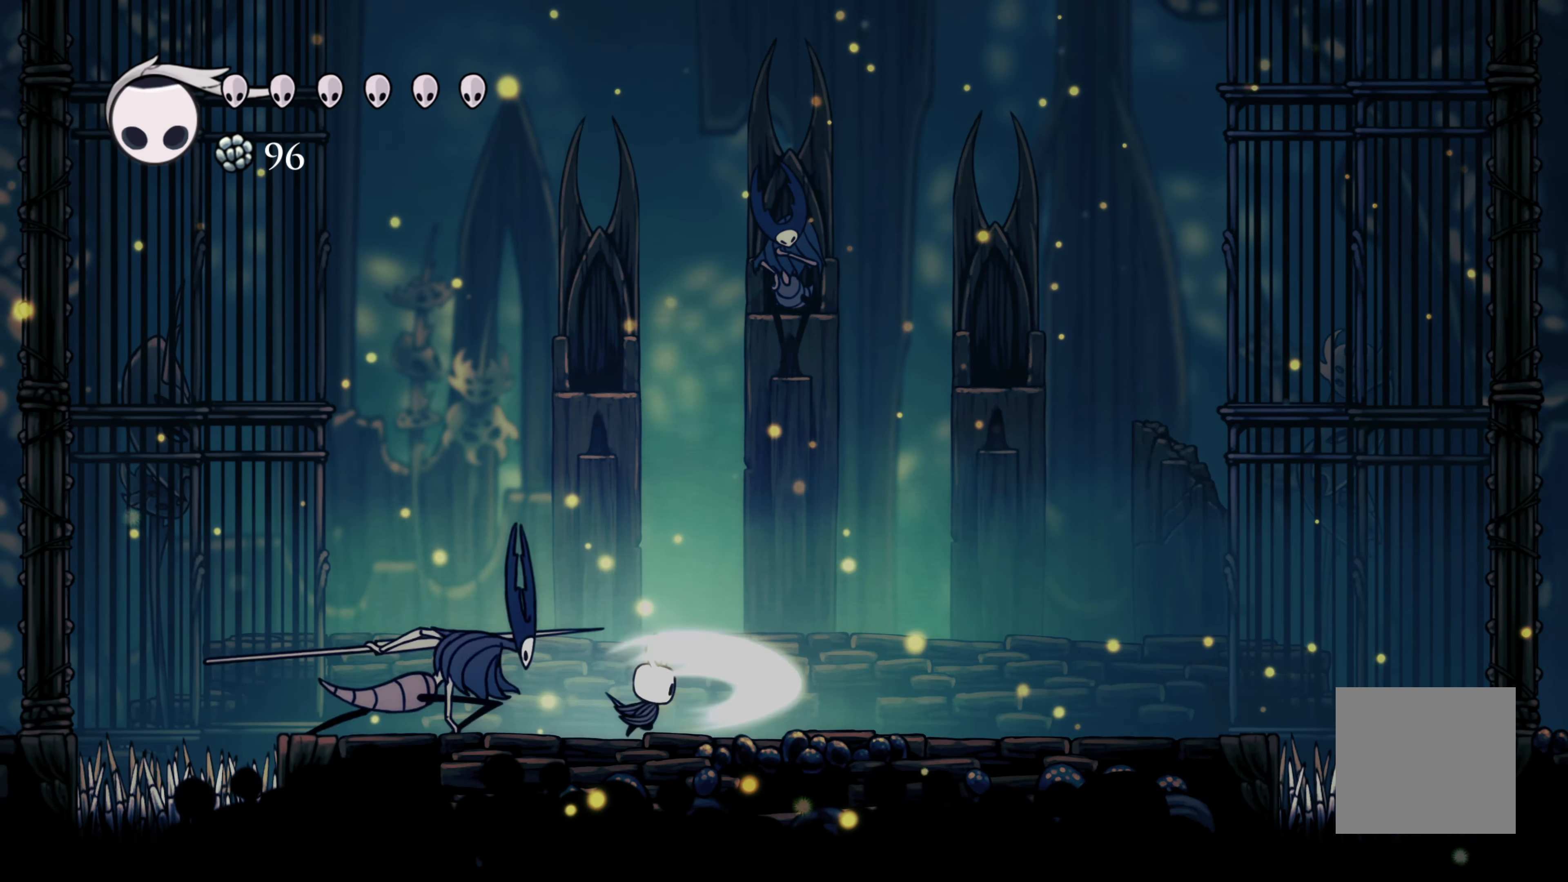
{"dt_ms": 500, "buttons": [], "left_stick": "down", "right_stick": "center", "events": [[84, "X", "up"], [84, "left_stick", "right"], [234, "A", "down"], [467, "A", "up"], [467, "left_stick", "down"]]}
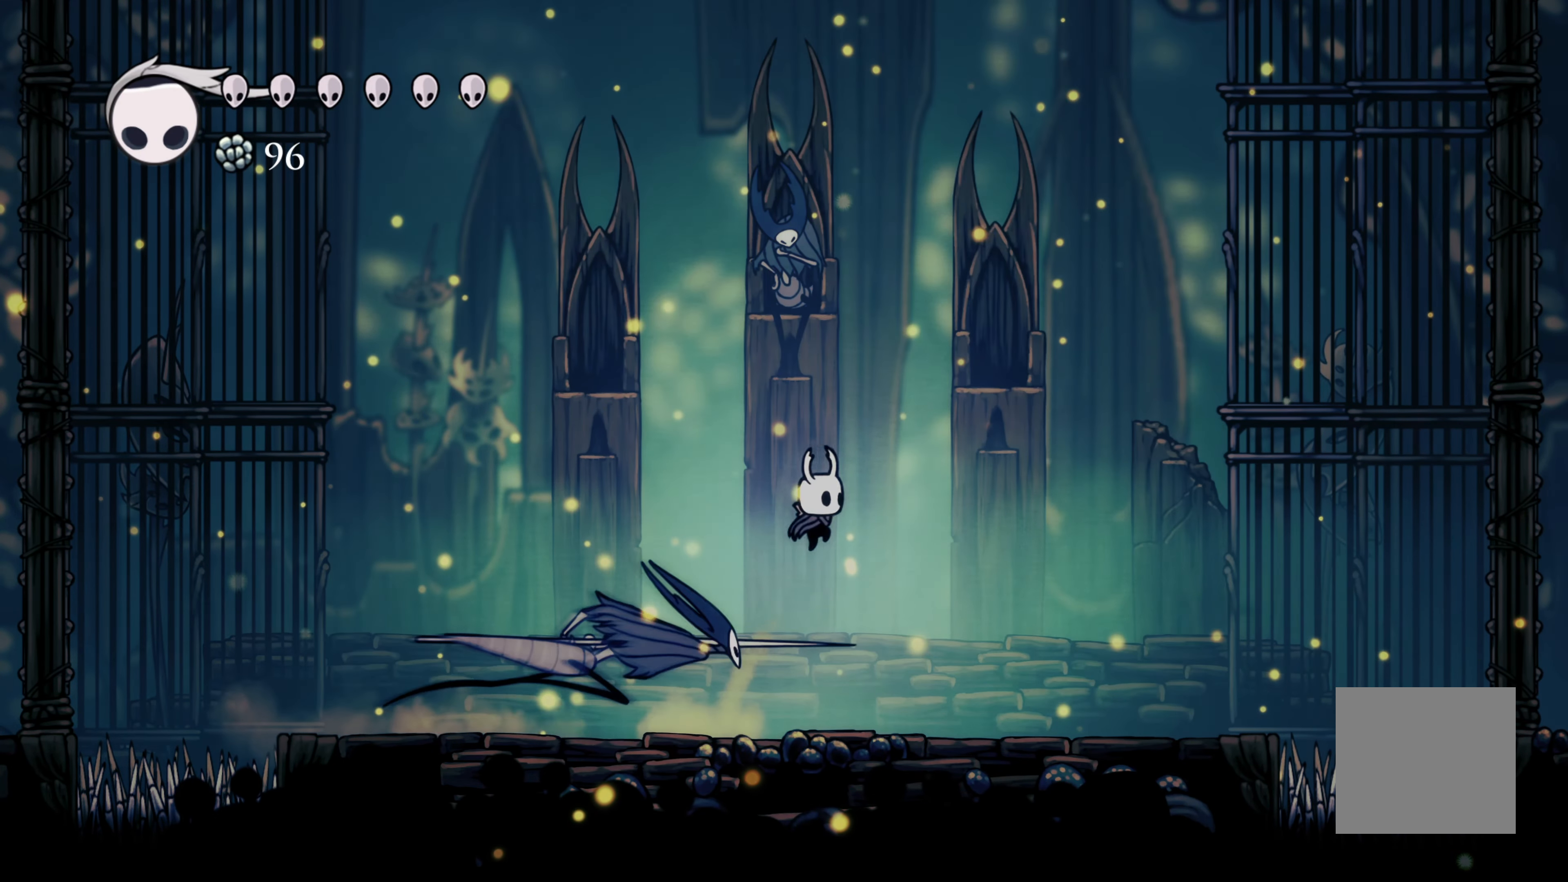
{"dt_ms": 500, "buttons": [], "left_stick": "center", "right_stick": "center", "events": [[34, "X", "down"], [167, "X", "up"], [217, "left_stick", "left"], [500, "left_stick", "center"]]}
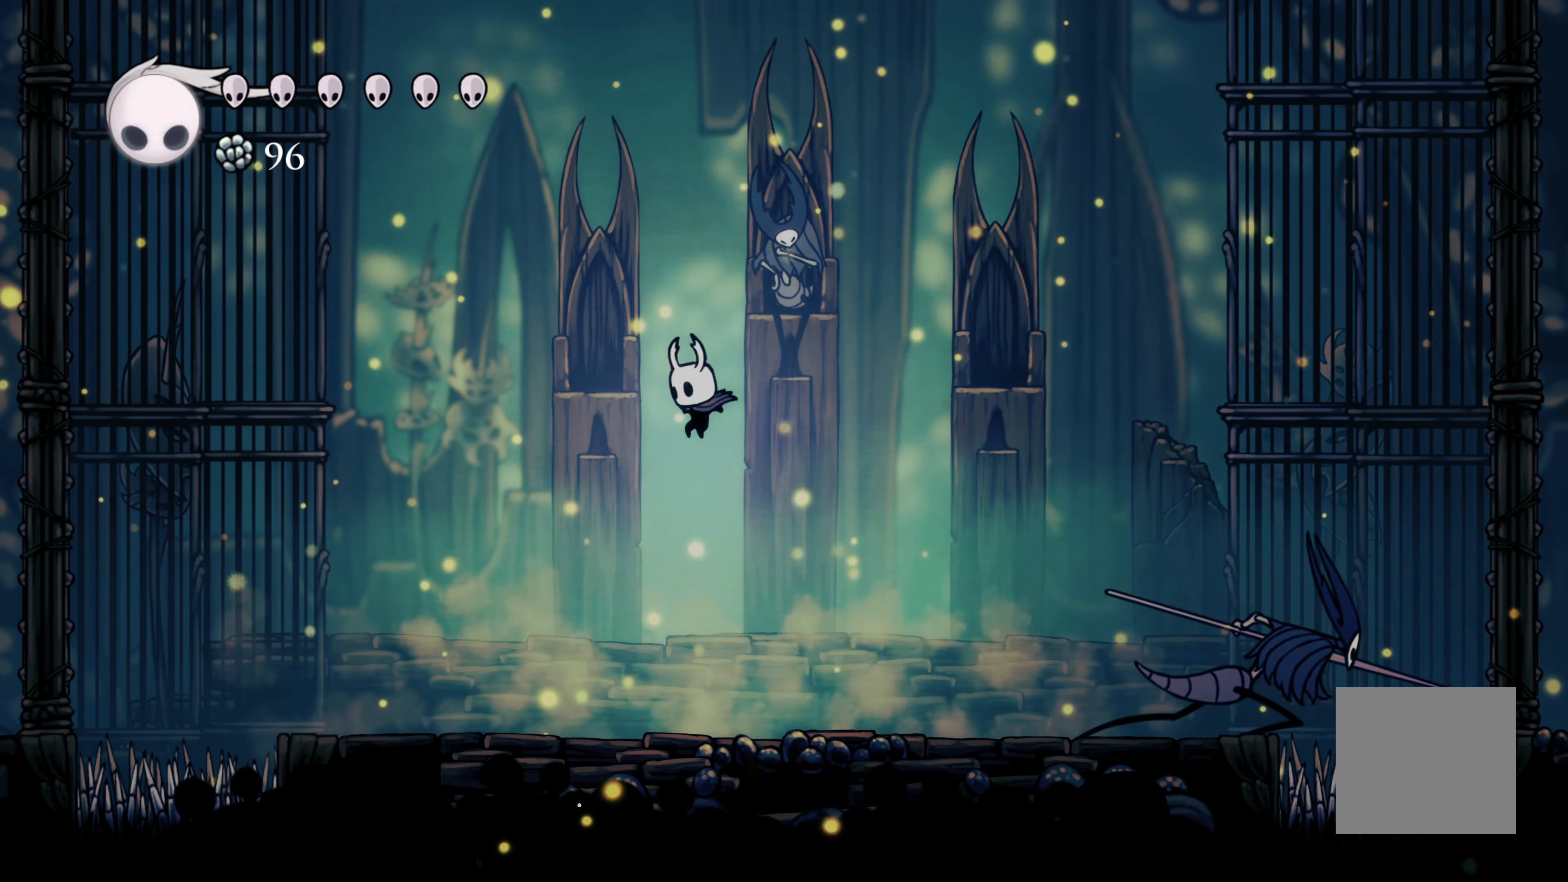
{"dt_ms": 500, "buttons": [], "left_stick": "center", "right_stick": "center", "events": [[50, "left_stick", "right"], [300, "left_stick", "center"]]}